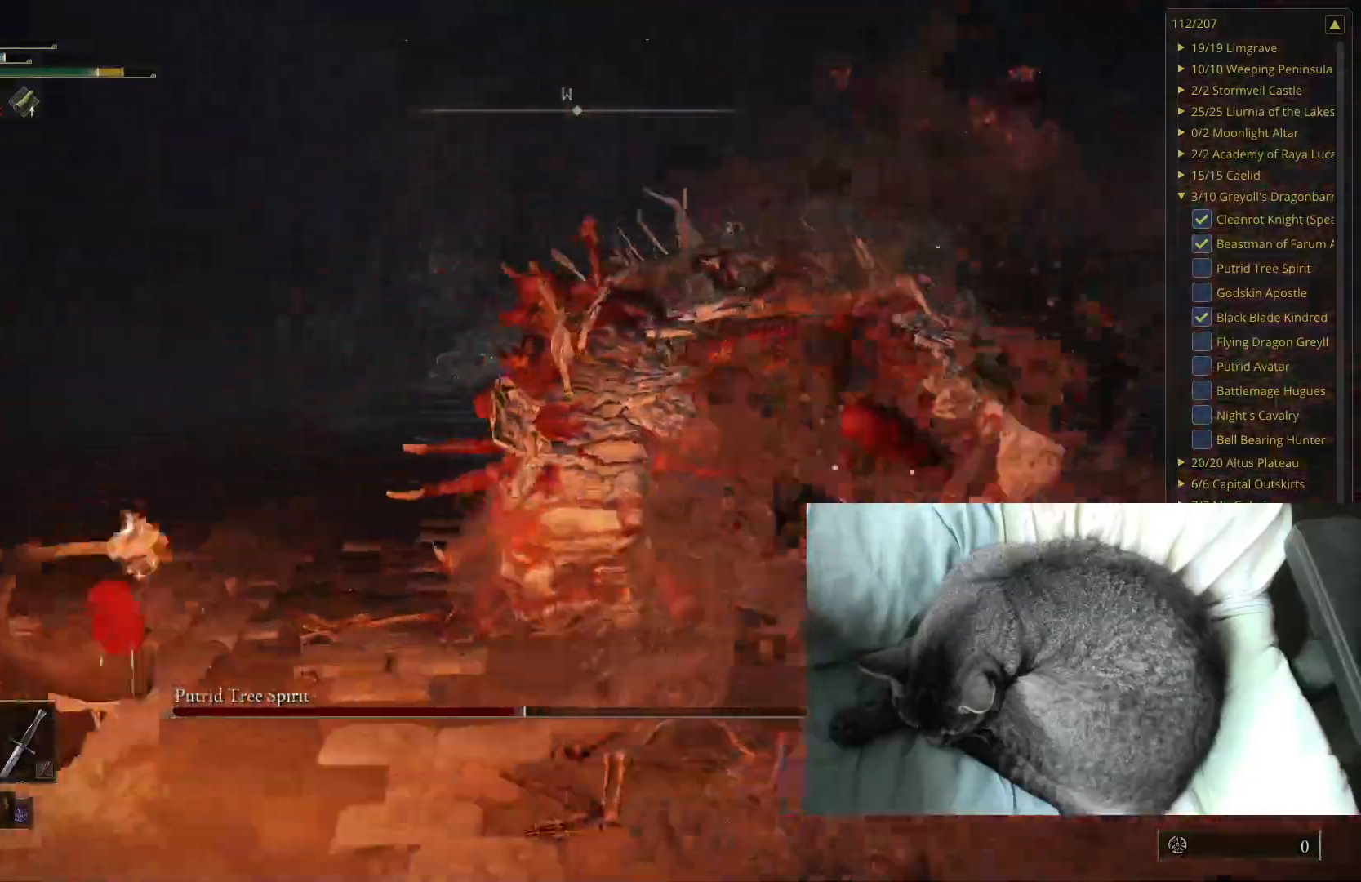
Gameplay with a controller (Xbox layout); each line is a JSON object with the inputs held at the frame after it. "events" lists button and stick changes between this image and that frame as [ms after this image, input, new state], when the widget could be followed in between.
{"buttons": ["B"], "left_stick": "up", "right_stick": "center", "events": [[133, "B", "down"], [283, "right_stick", "left"], [467, "right_stick", "center"]]}
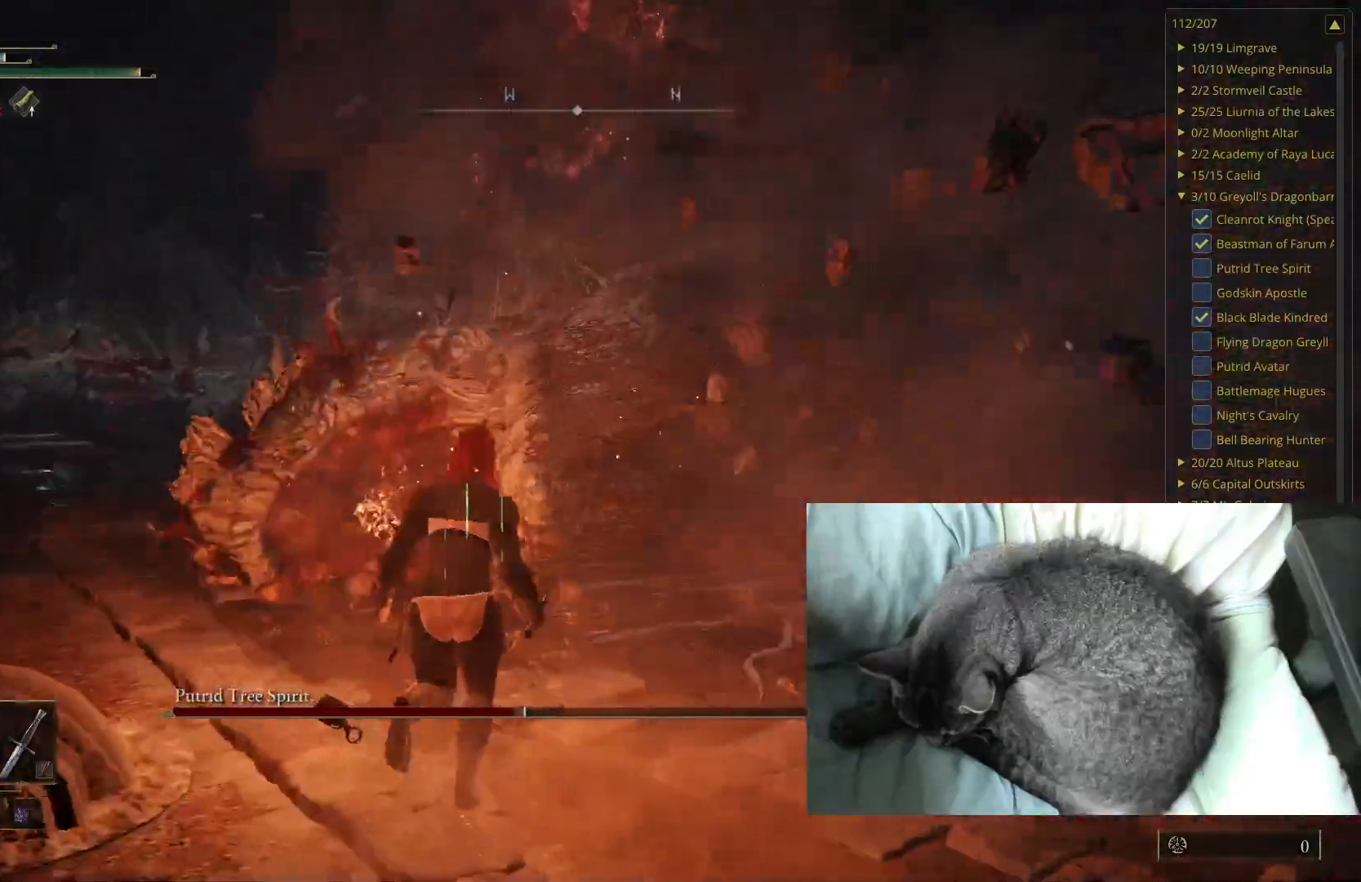
{"buttons": ["B"], "left_stick": "up", "right_stick": "center", "events": []}
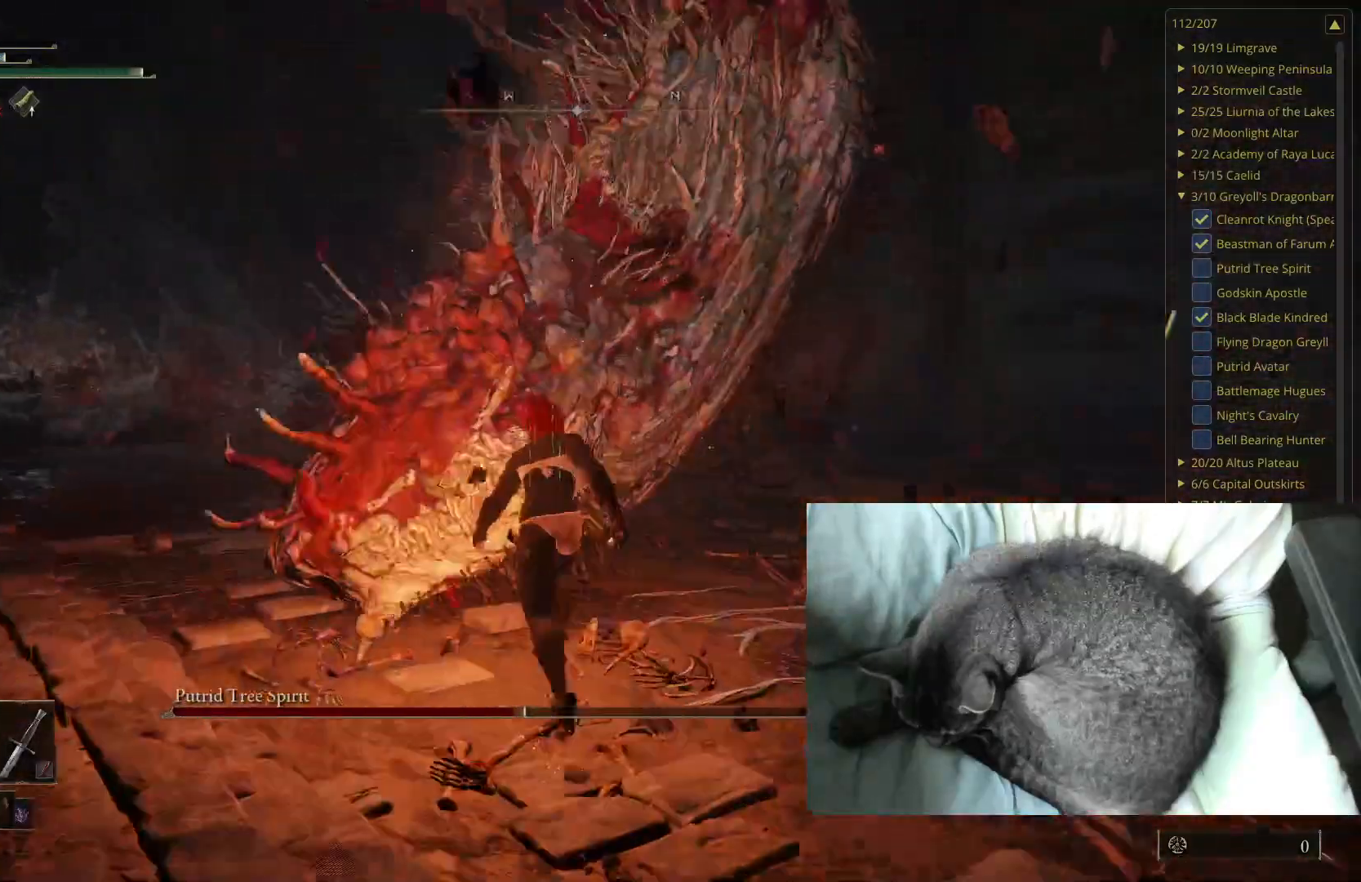
{"buttons": ["B"], "left_stick": "up-left", "right_stick": "center", "events": [[300, "left_stick", "up-left"]]}
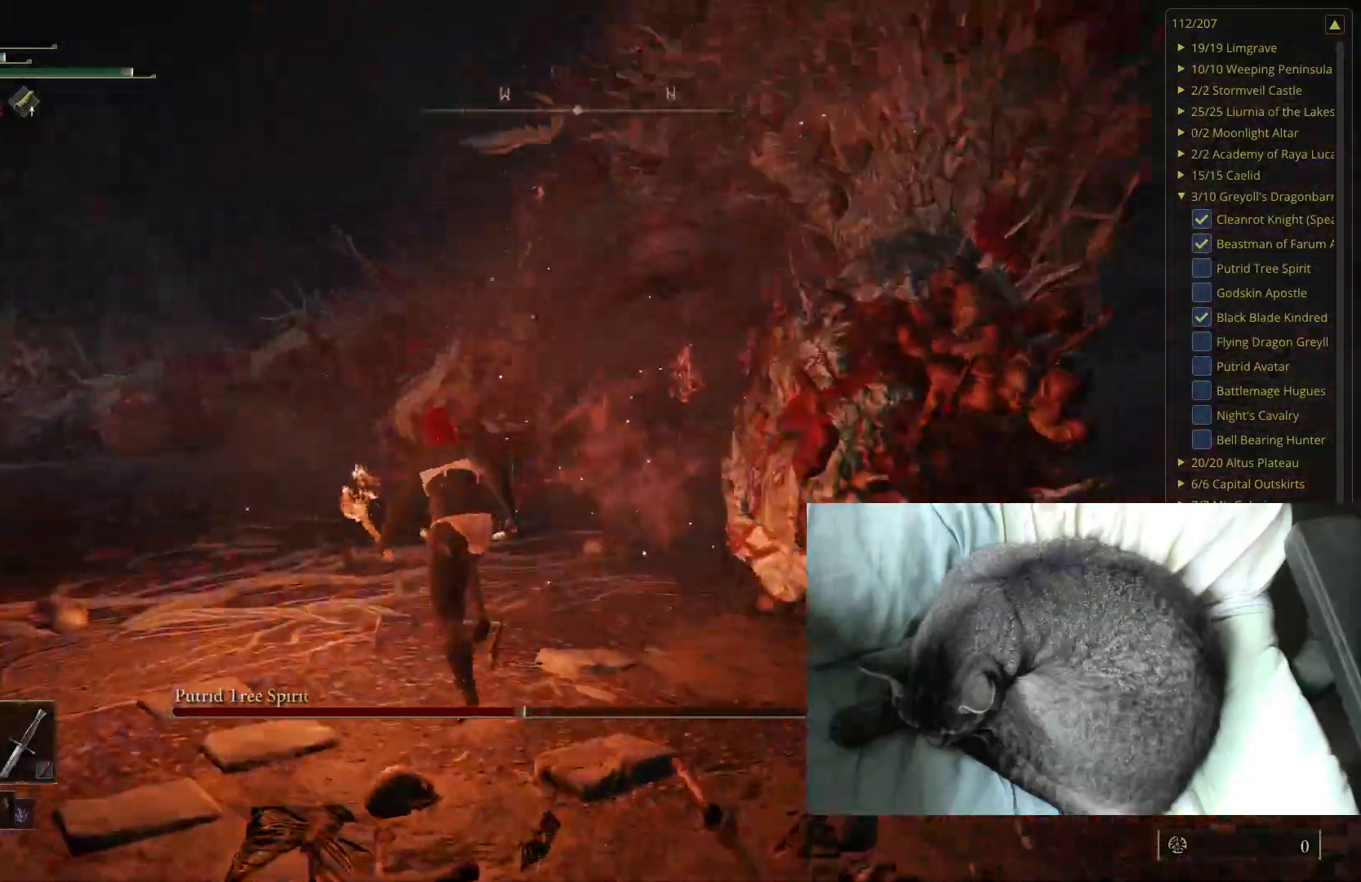
{"buttons": ["B"], "left_stick": "up-left", "right_stick": "center", "events": [[300, "right_stick", "left"], [417, "right_stick", "center"]]}
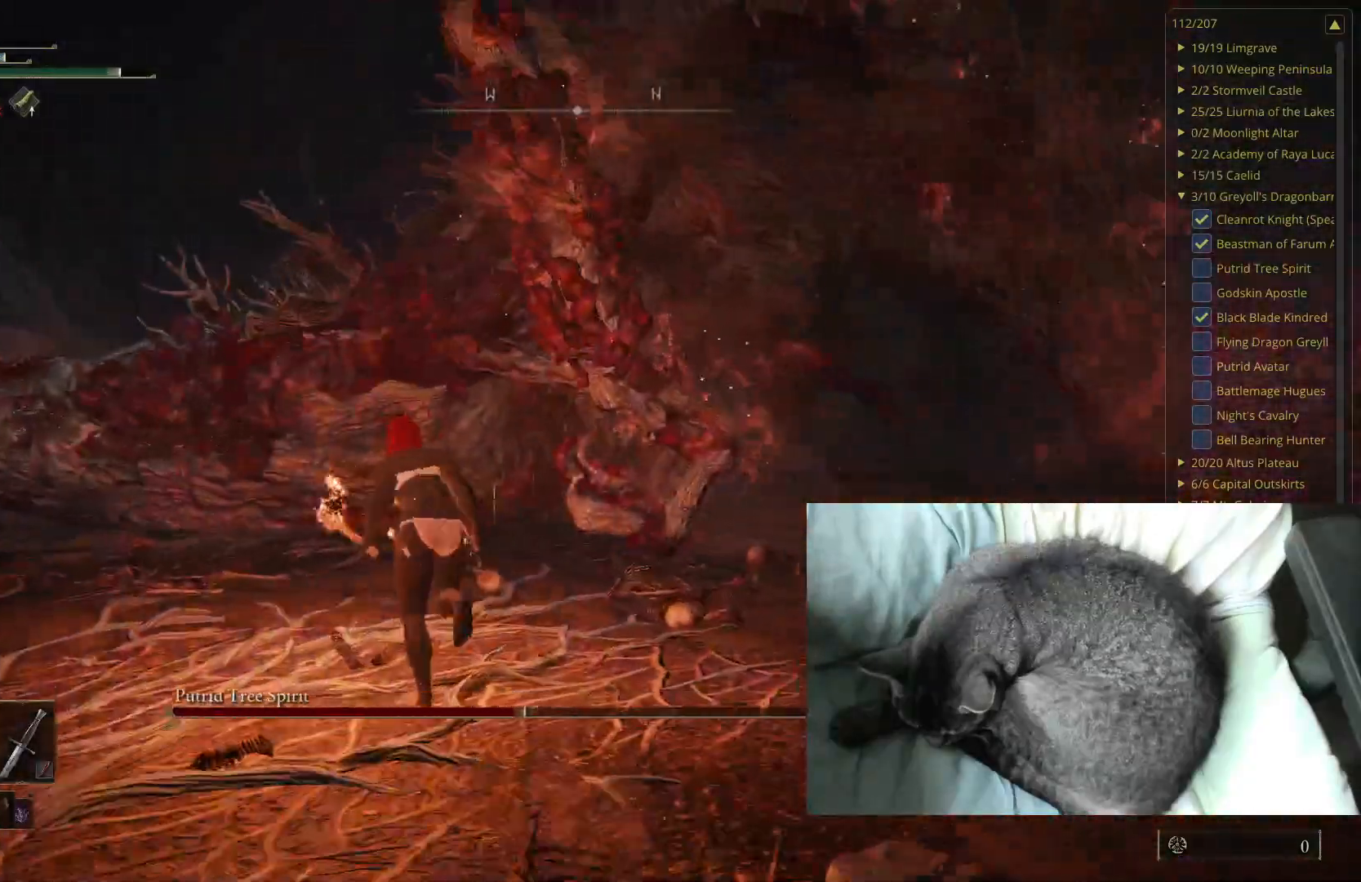
{"buttons": [], "left_stick": "up-left", "right_stick": "center", "events": [[400, "B", "up"]]}
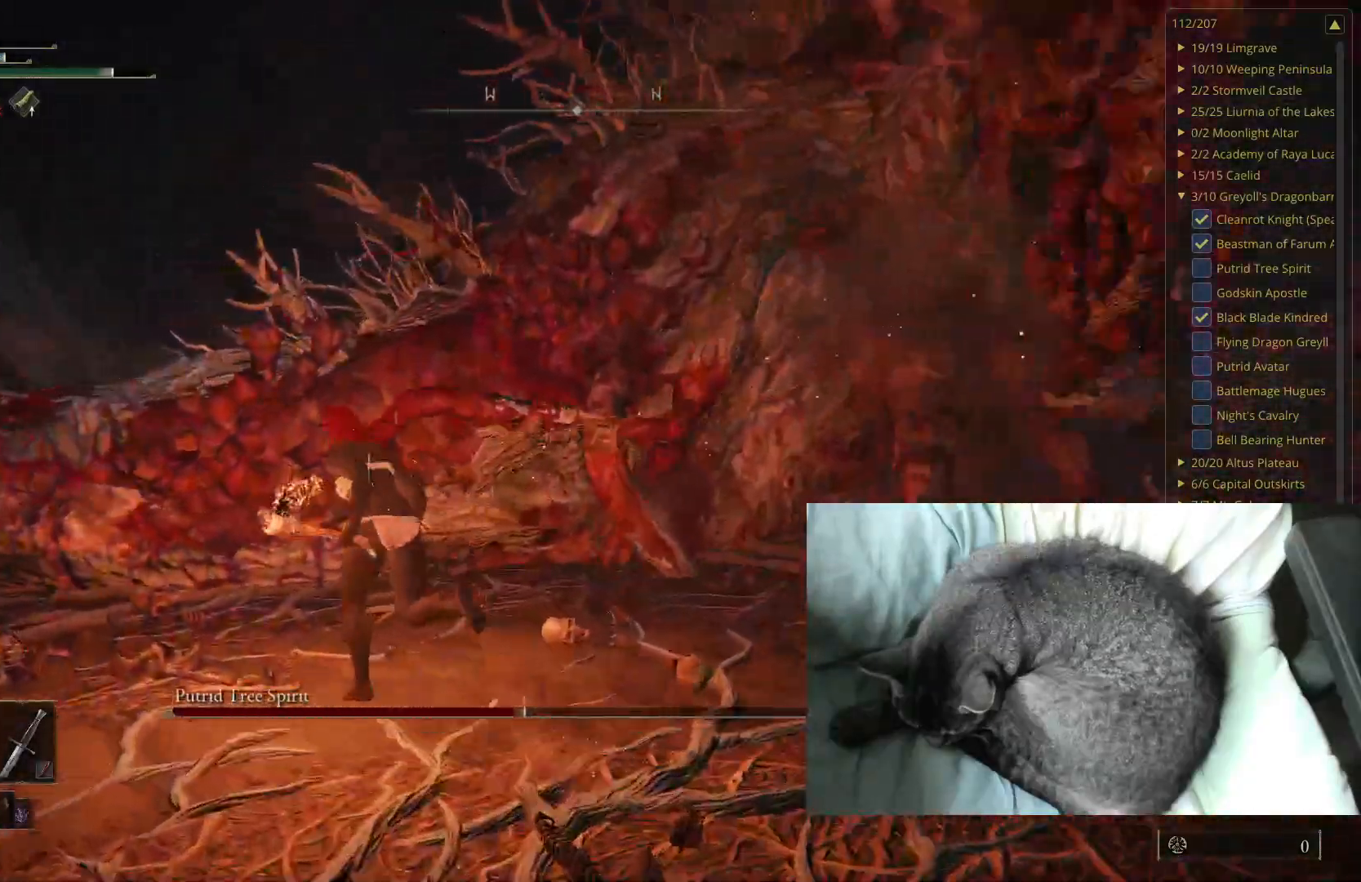
{"buttons": [], "left_stick": "left", "right_stick": "center", "events": [[167, "right_stick", "left"], [317, "left_stick", "left"], [400, "right_stick", "center"]]}
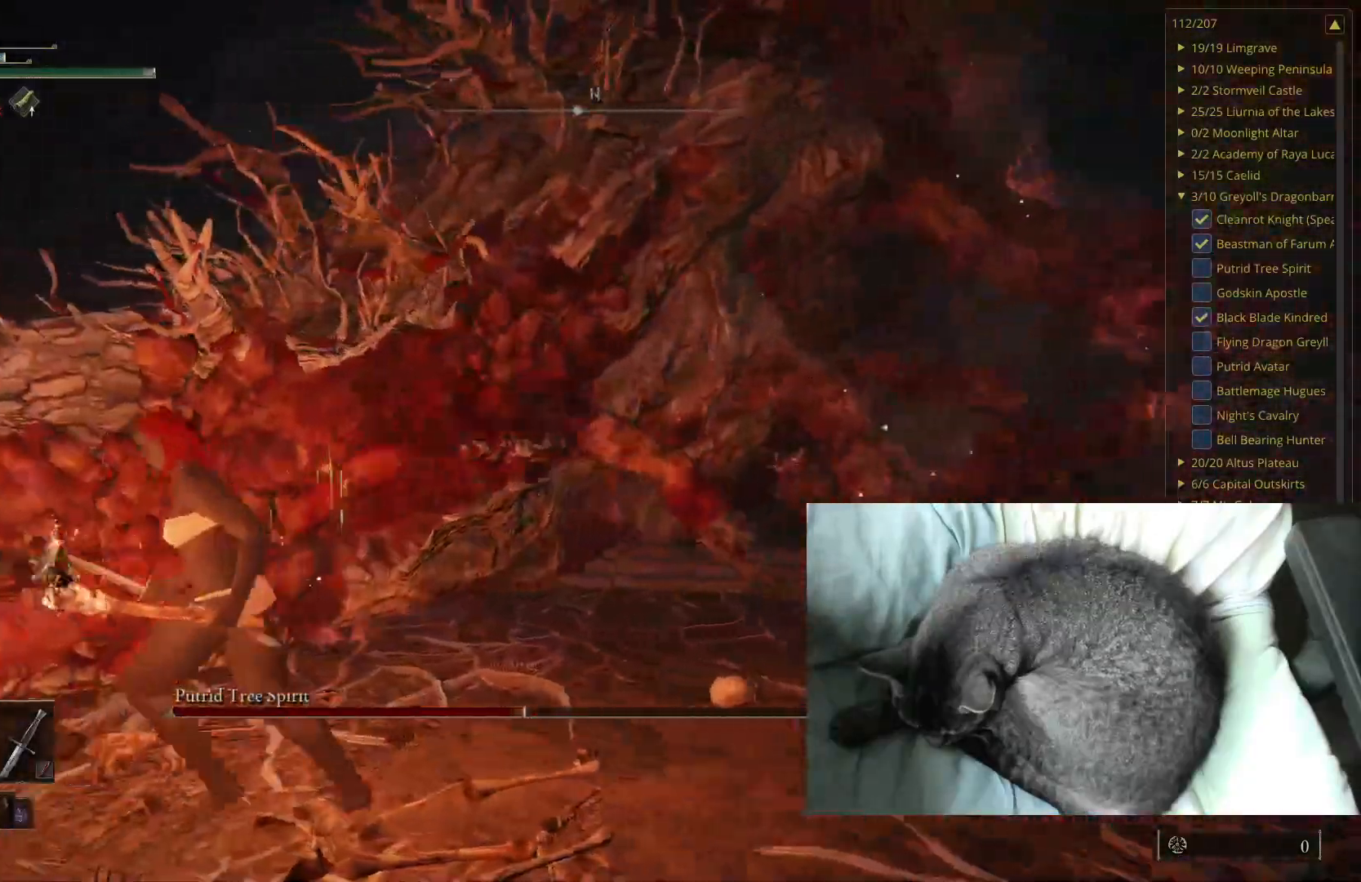
{"buttons": [], "left_stick": "left", "right_stick": "center", "events": [[117, "right_stick", "left"], [300, "right_stick", "center"]]}
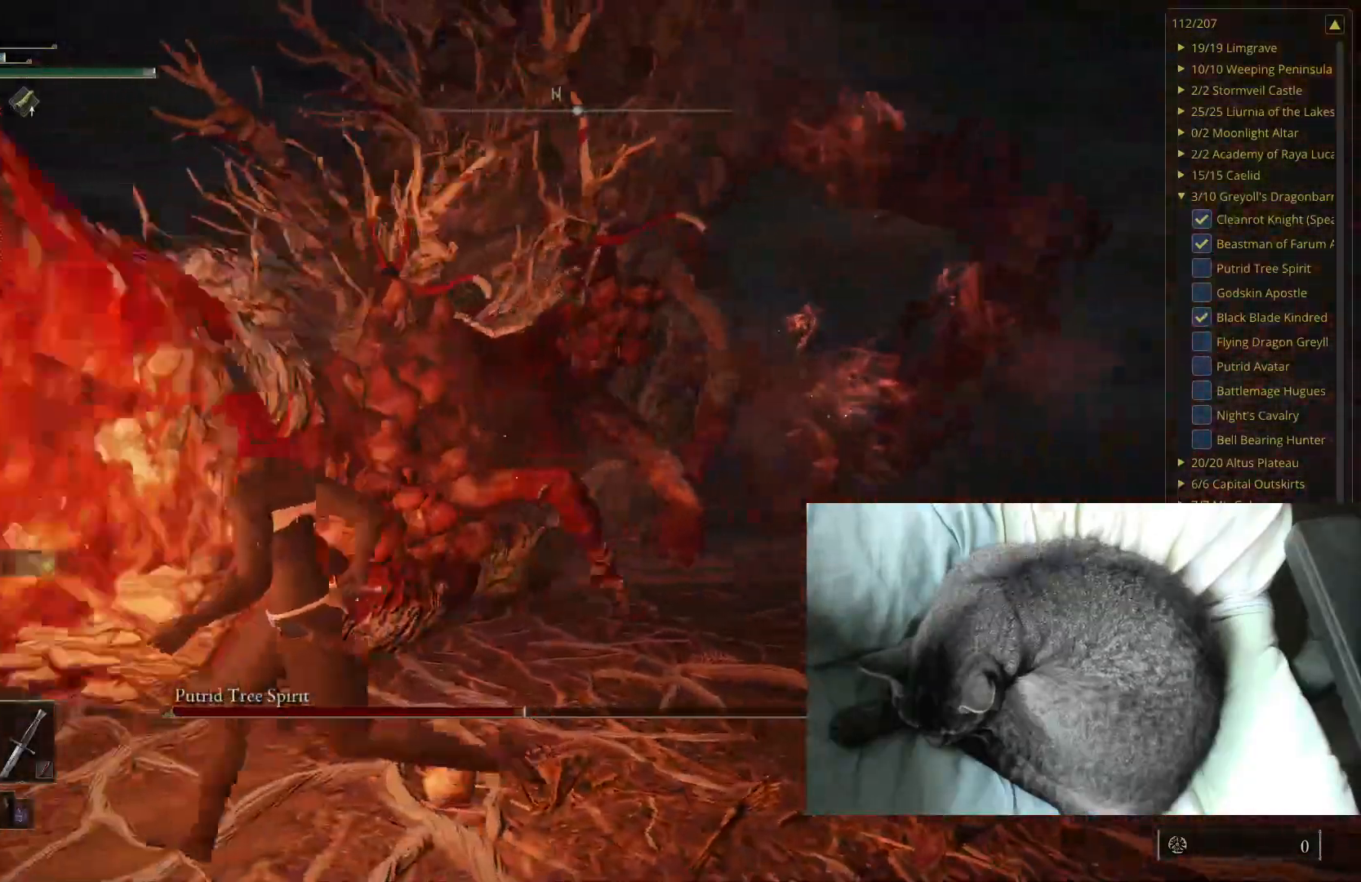
{"buttons": [], "left_stick": "down", "right_stick": "center", "events": [[500, "left_stick", "down"]]}
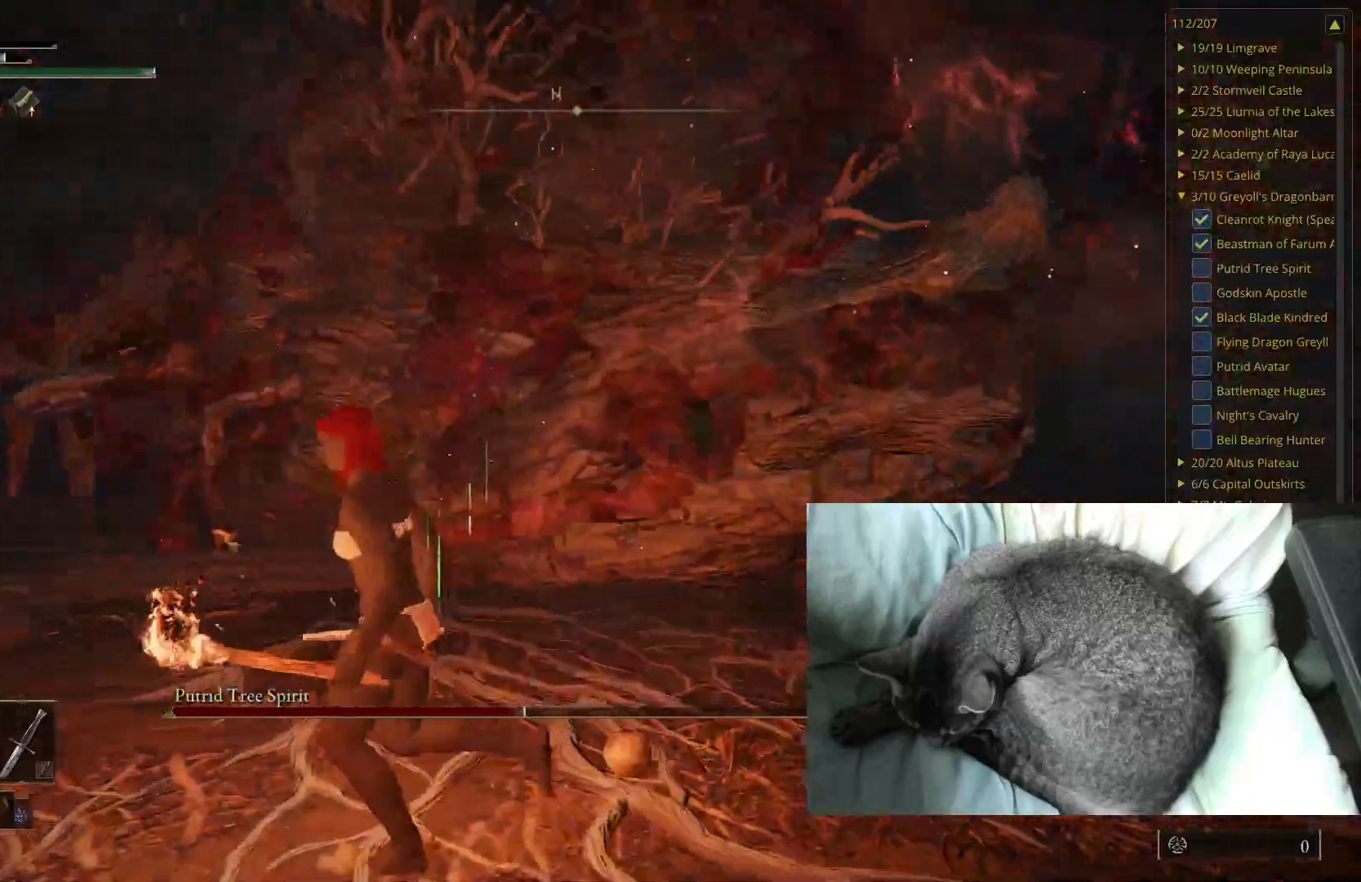
{"buttons": [], "left_stick": "down", "right_stick": "center", "events": [[150, "right_stick", "left"], [250, "right_stick", "center"]]}
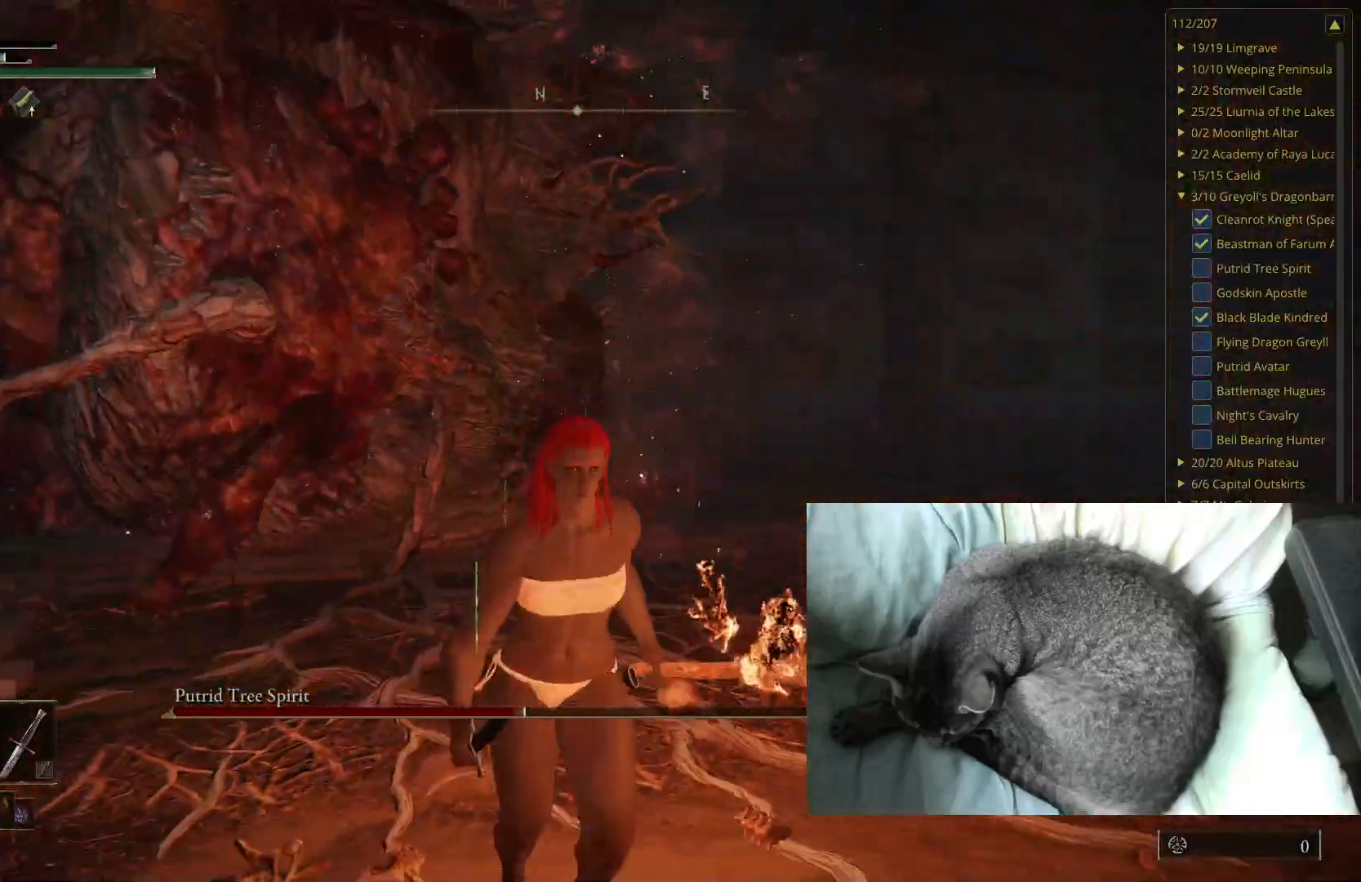
{"buttons": [], "left_stick": "down", "right_stick": "center", "events": [[117, "right_stick", "right"], [250, "right_stick", "center"]]}
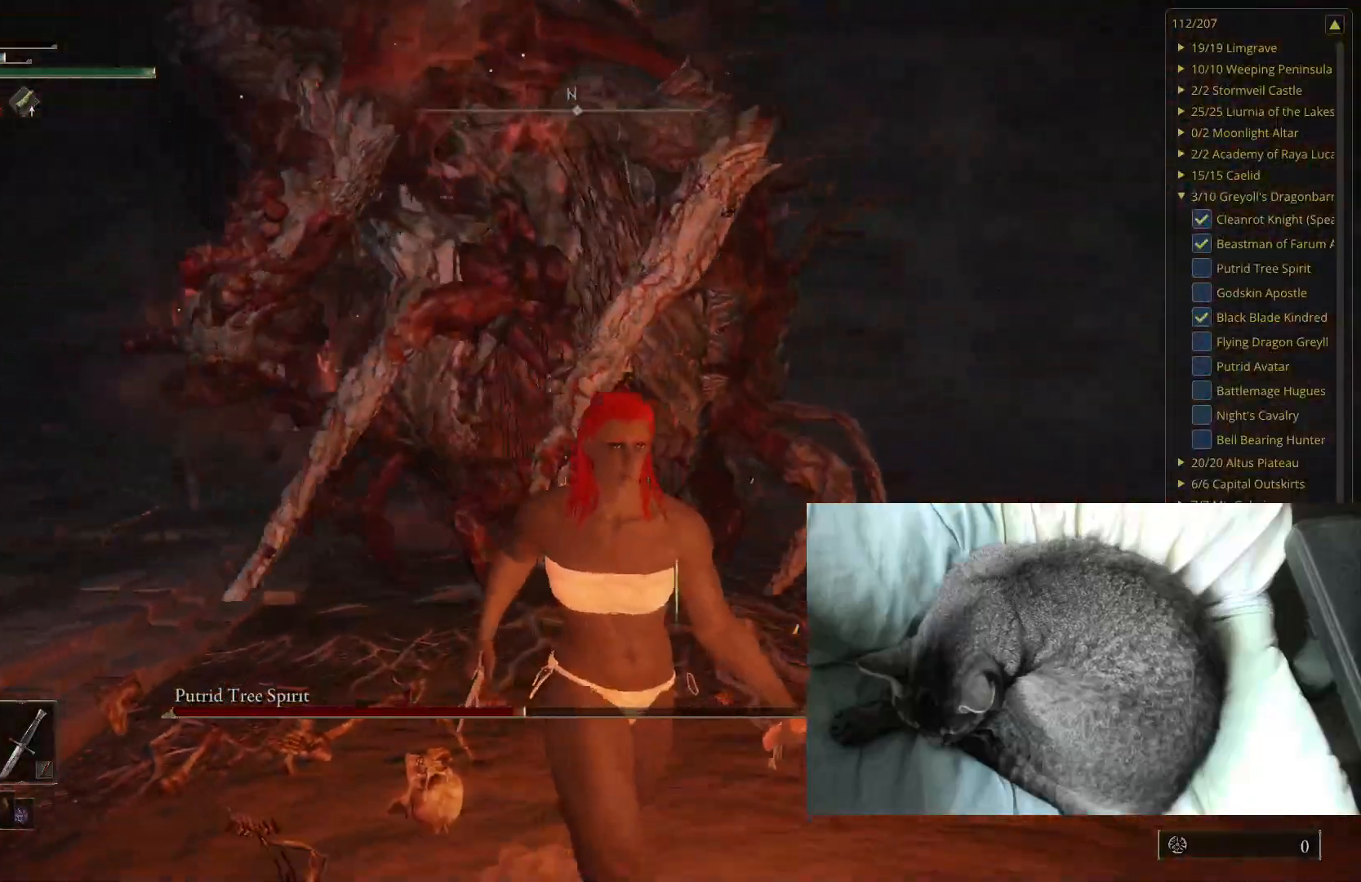
{"buttons": [], "left_stick": "down", "right_stick": "center", "events": []}
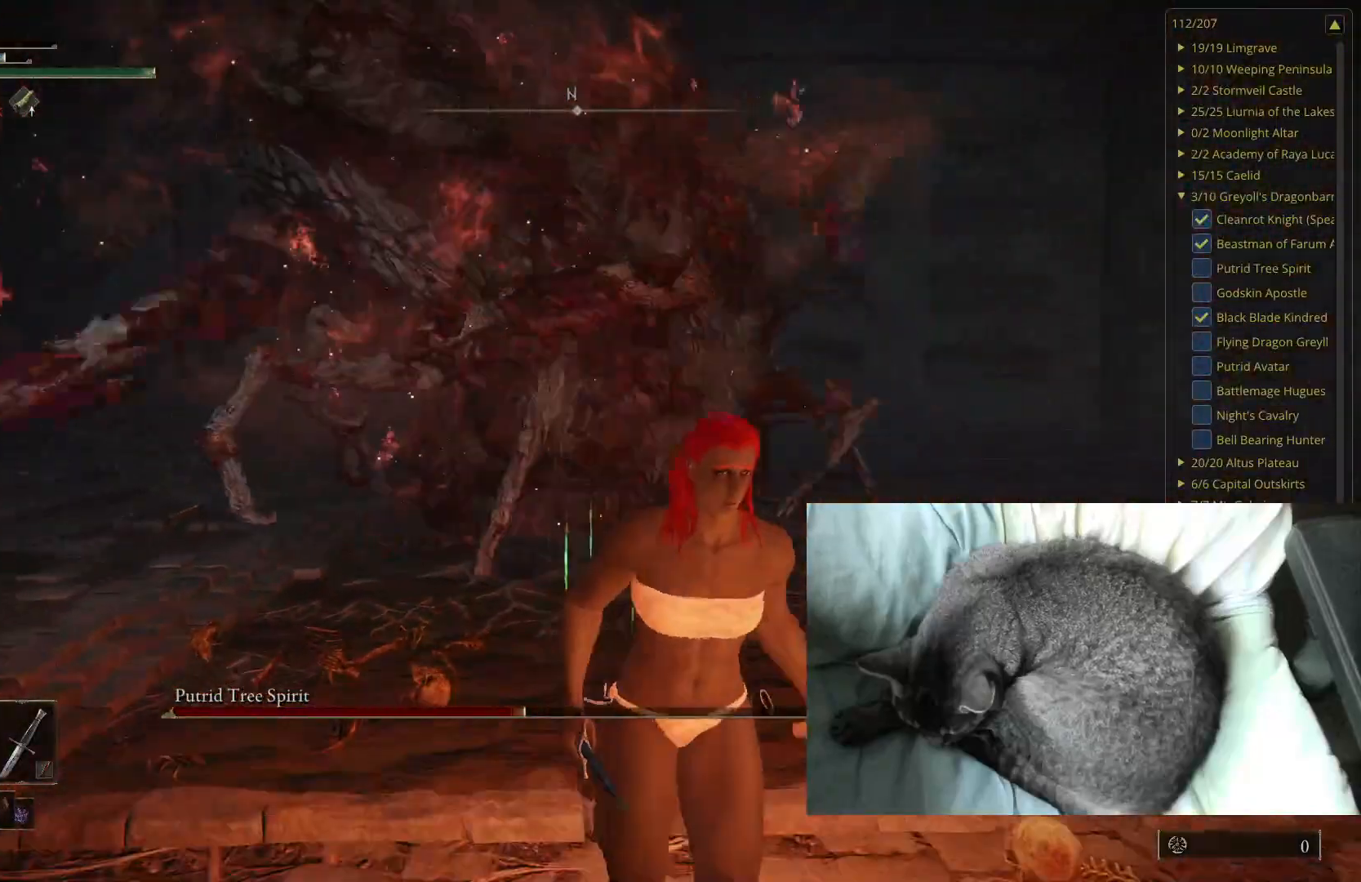
{"buttons": [], "left_stick": "down-right", "right_stick": "center", "events": [[250, "B", "down"], [283, "left_stick", "down-right"], [367, "B", "up"]]}
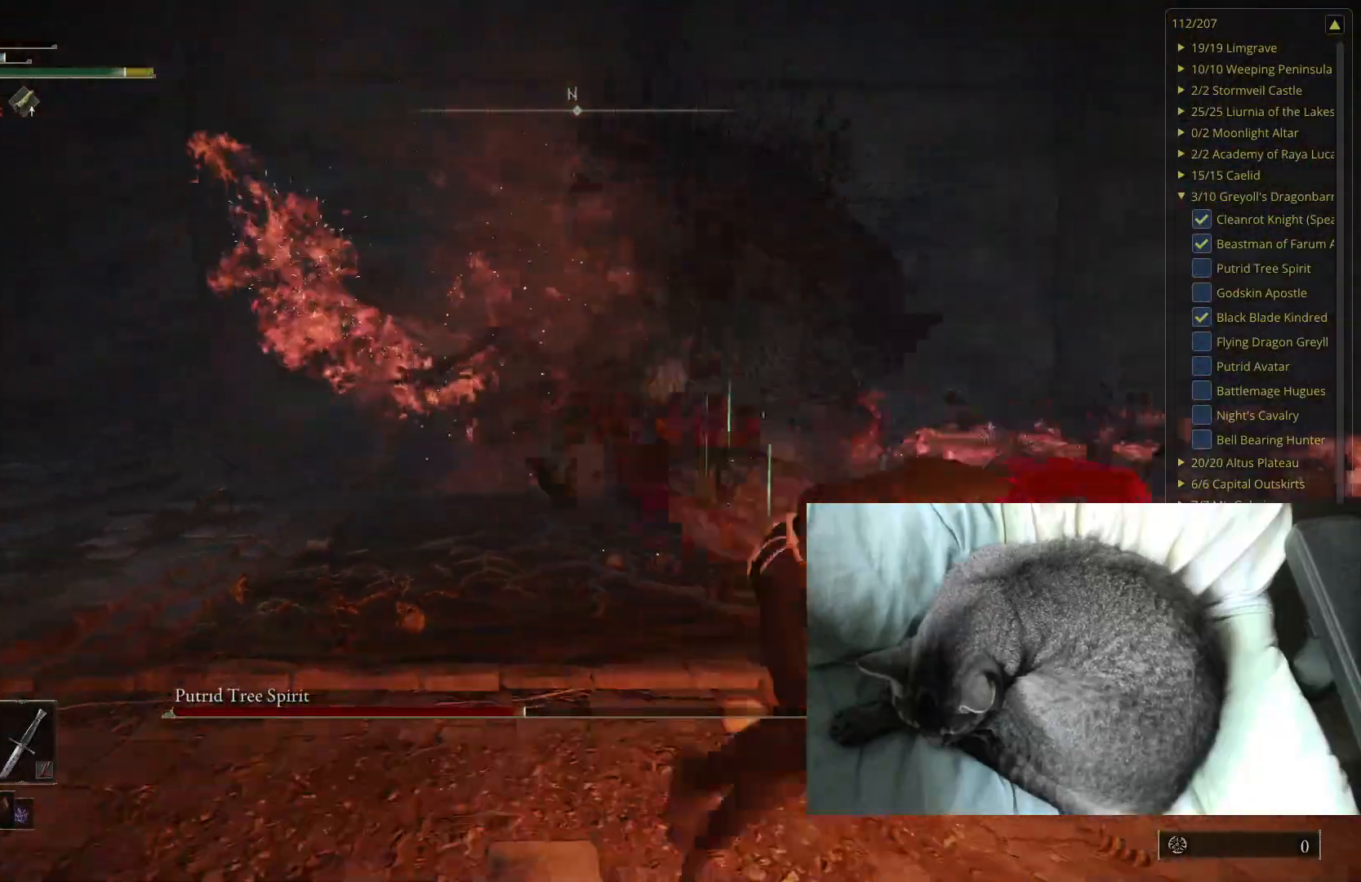
{"buttons": [], "left_stick": "up", "right_stick": "right", "events": [[117, "left_stick", "right"], [233, "left_stick", "up-right"], [333, "left_stick", "up"], [333, "right_stick", "right"]]}
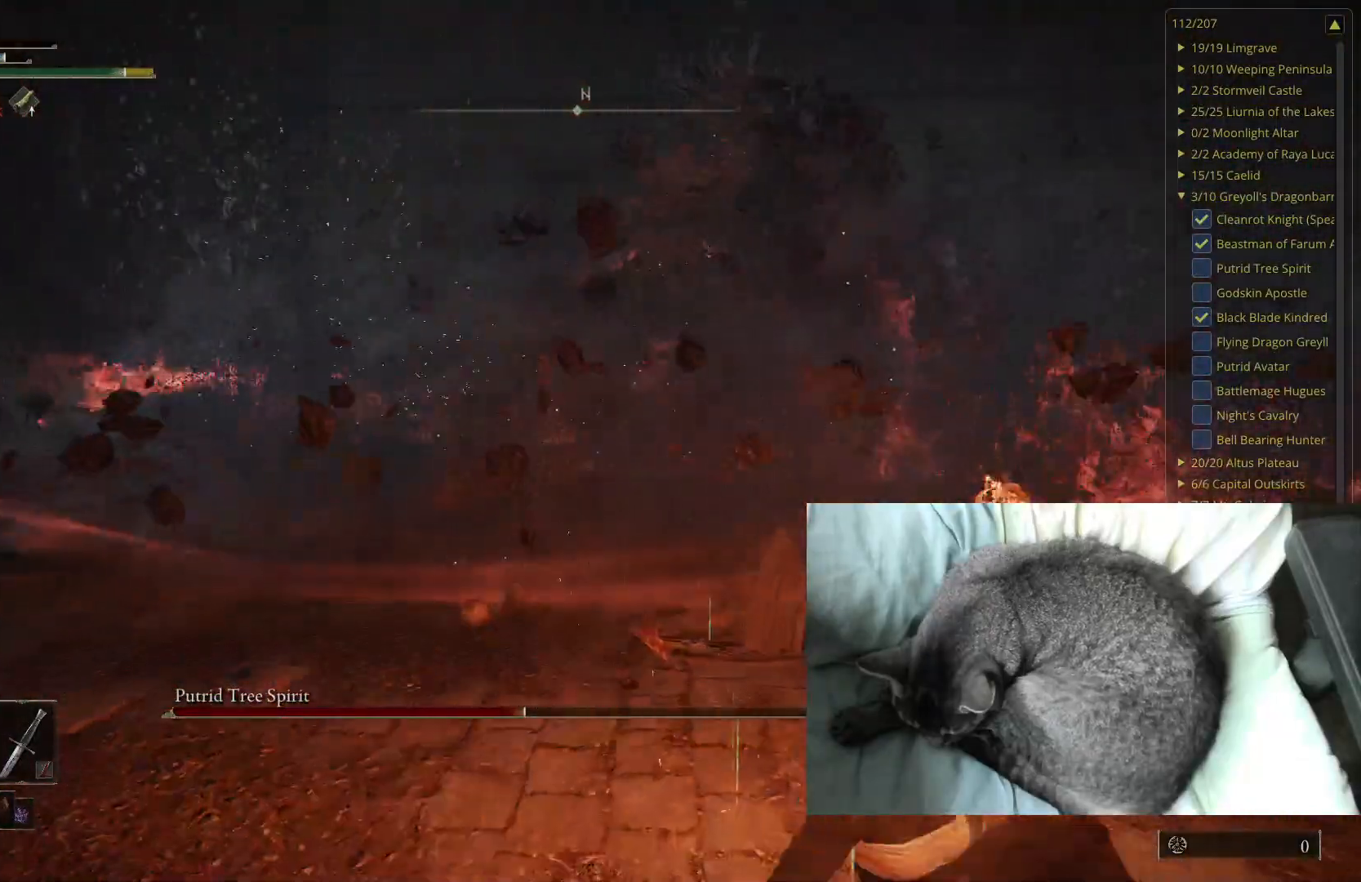
{"buttons": ["B"], "left_stick": "up", "right_stick": "center", "events": [[17, "right_stick", "center"], [100, "B", "down"]]}
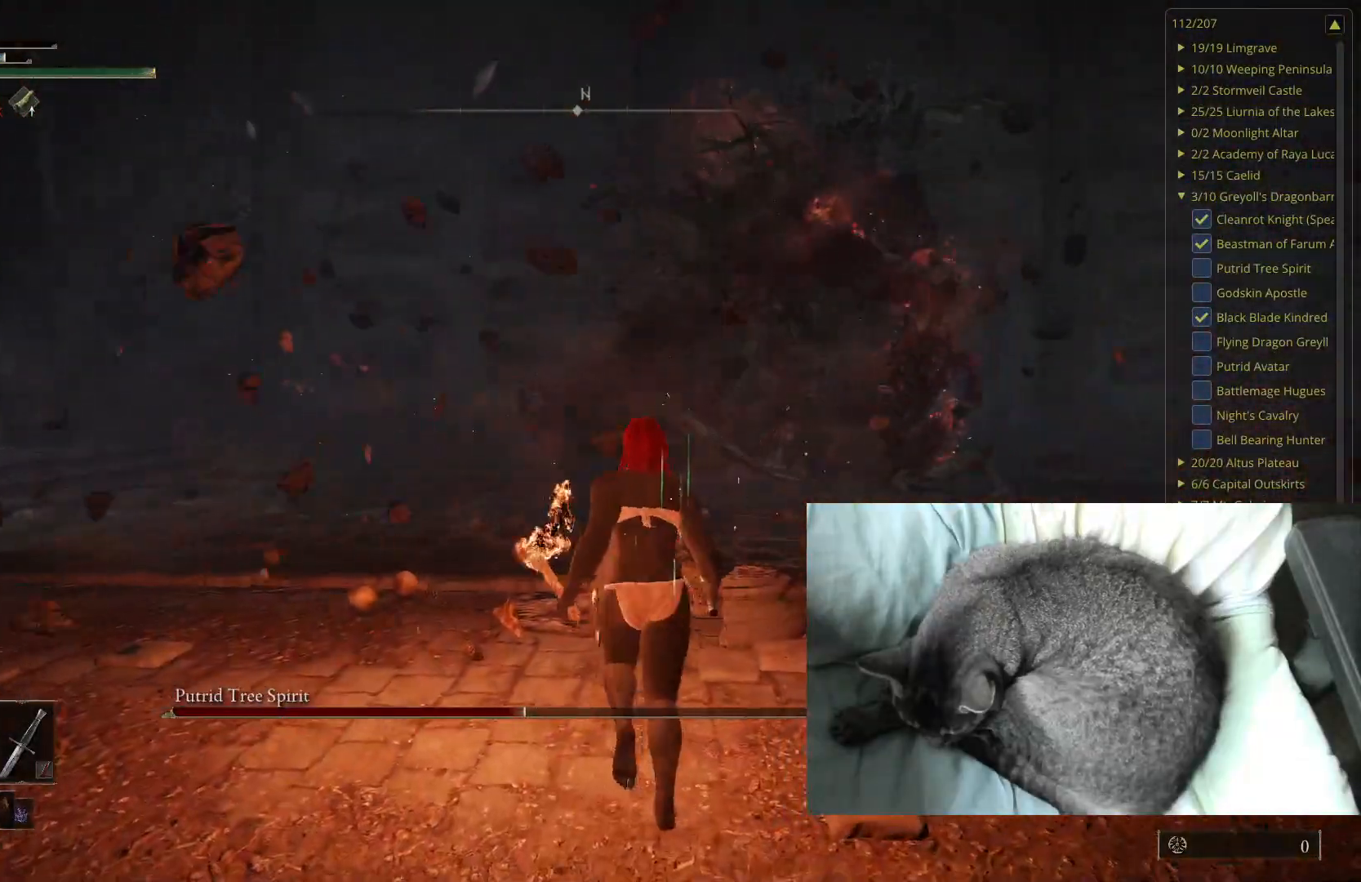
{"buttons": ["B"], "left_stick": "up-left", "right_stick": "center", "events": [[167, "left_stick", "up-left"]]}
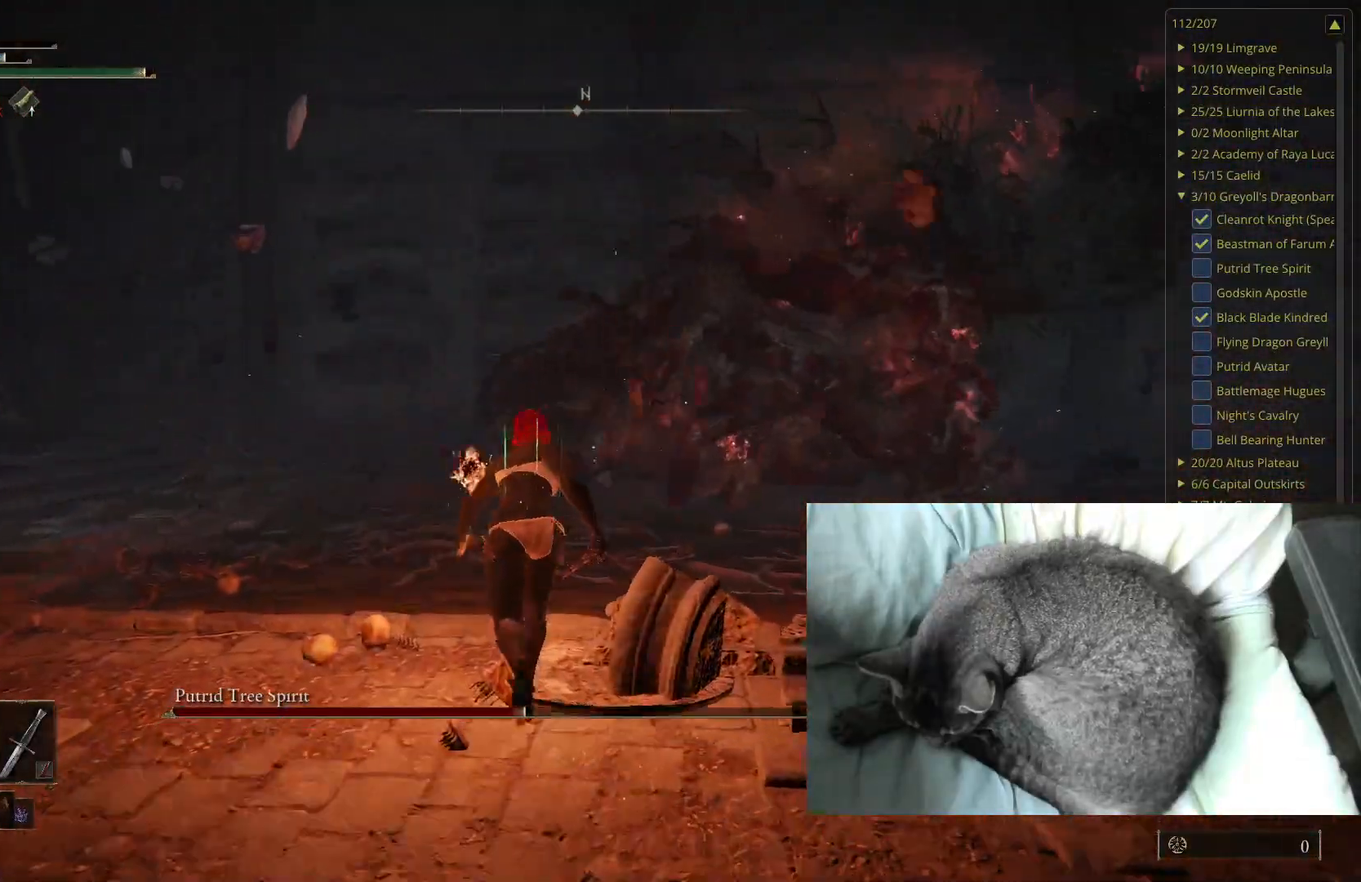
{"buttons": ["B"], "left_stick": "up", "right_stick": "center", "events": [[233, "right_stick", "left"], [350, "right_stick", "center"], [417, "left_stick", "up"]]}
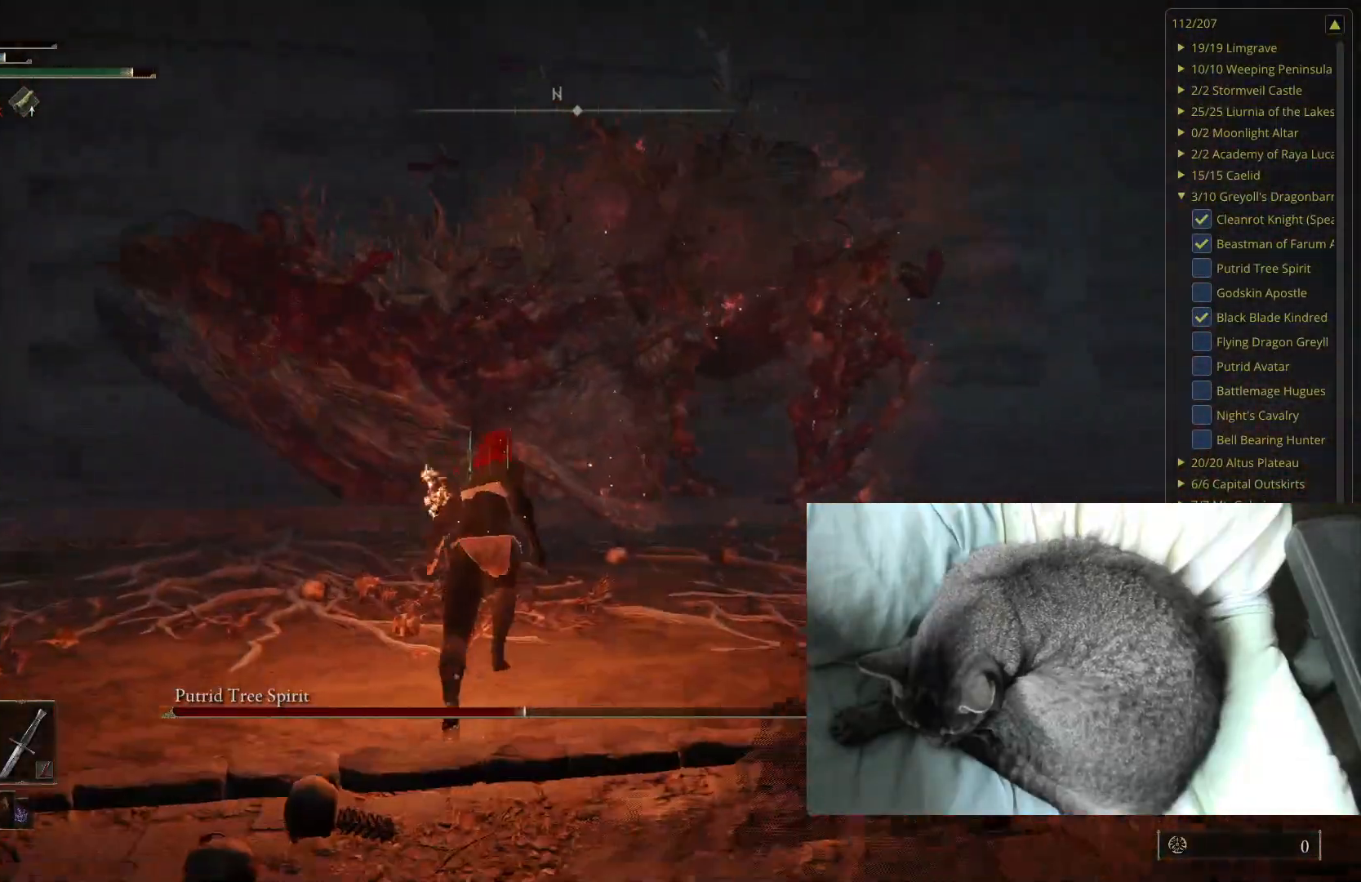
{"buttons": [], "left_stick": "up", "right_stick": "center", "events": [[433, "B", "up"]]}
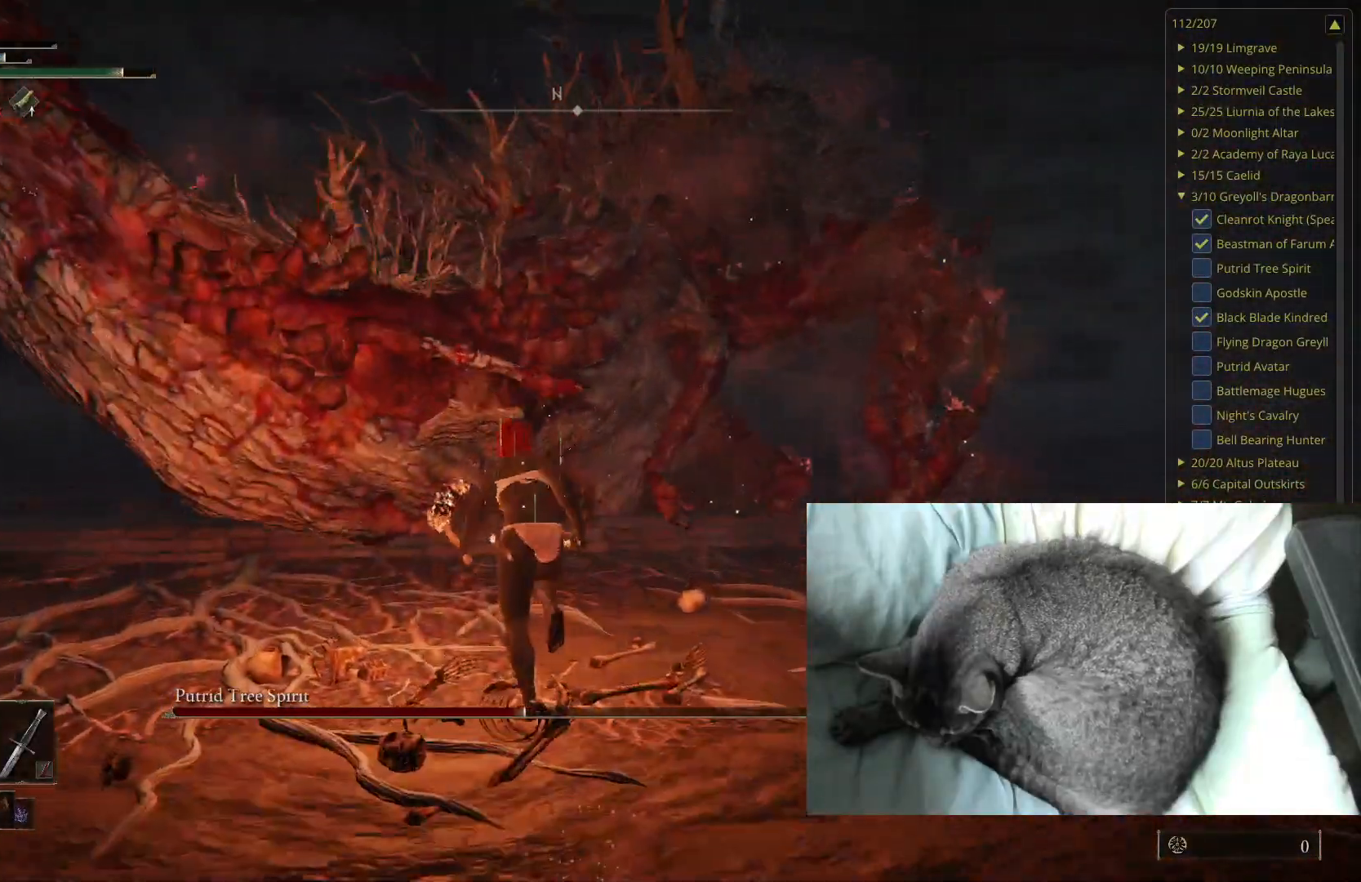
{"buttons": [], "left_stick": "up", "right_stick": "center", "events": []}
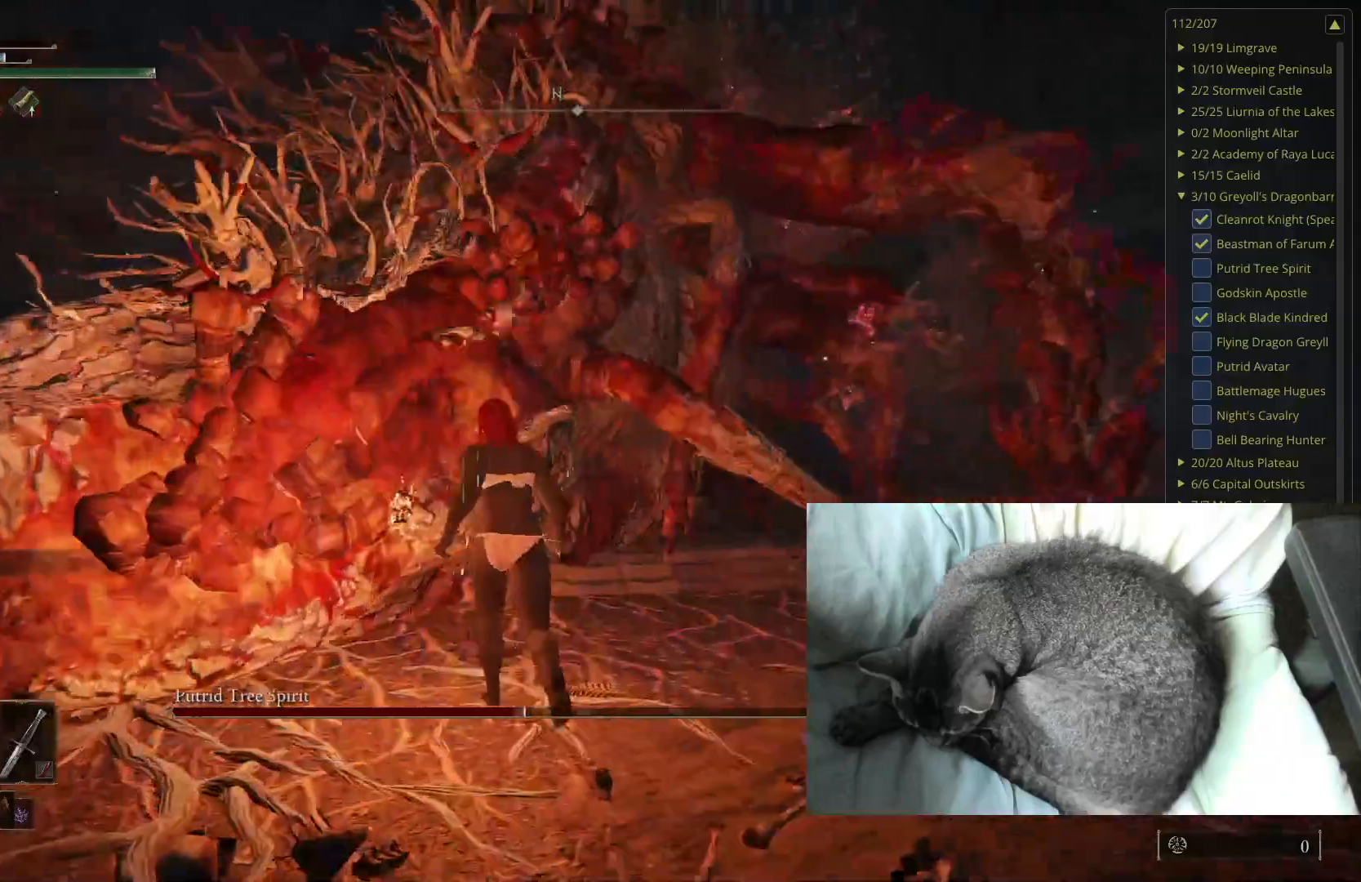
{"buttons": [], "left_stick": "up-left", "right_stick": "center", "events": [[17, "left_stick", "up-left"], [100, "R1", "down"], [217, "R1", "up"]]}
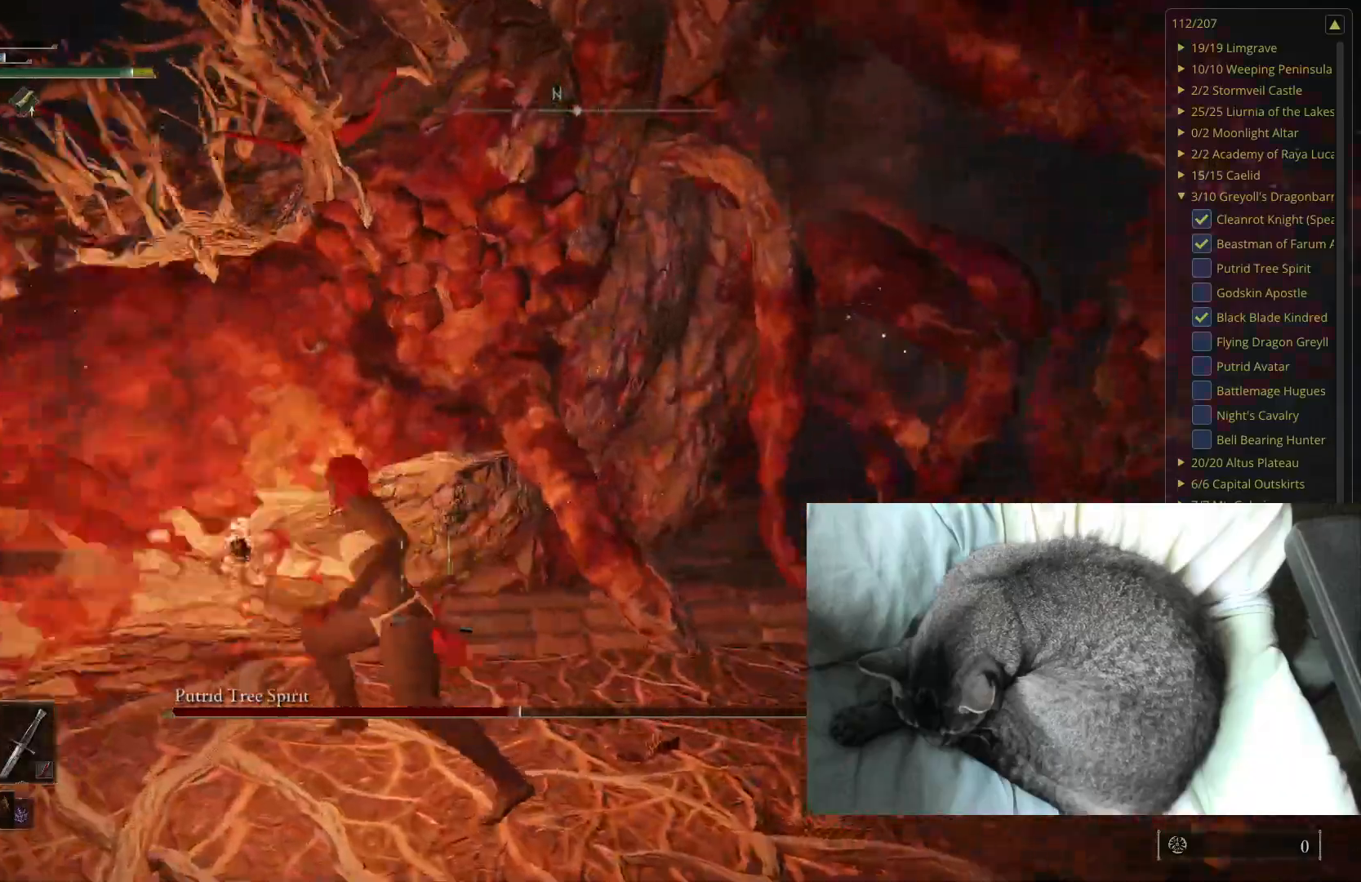
{"buttons": [], "left_stick": "down-left", "right_stick": "center", "events": [[183, "left_stick", "left"], [333, "left_stick", "down-left"]]}
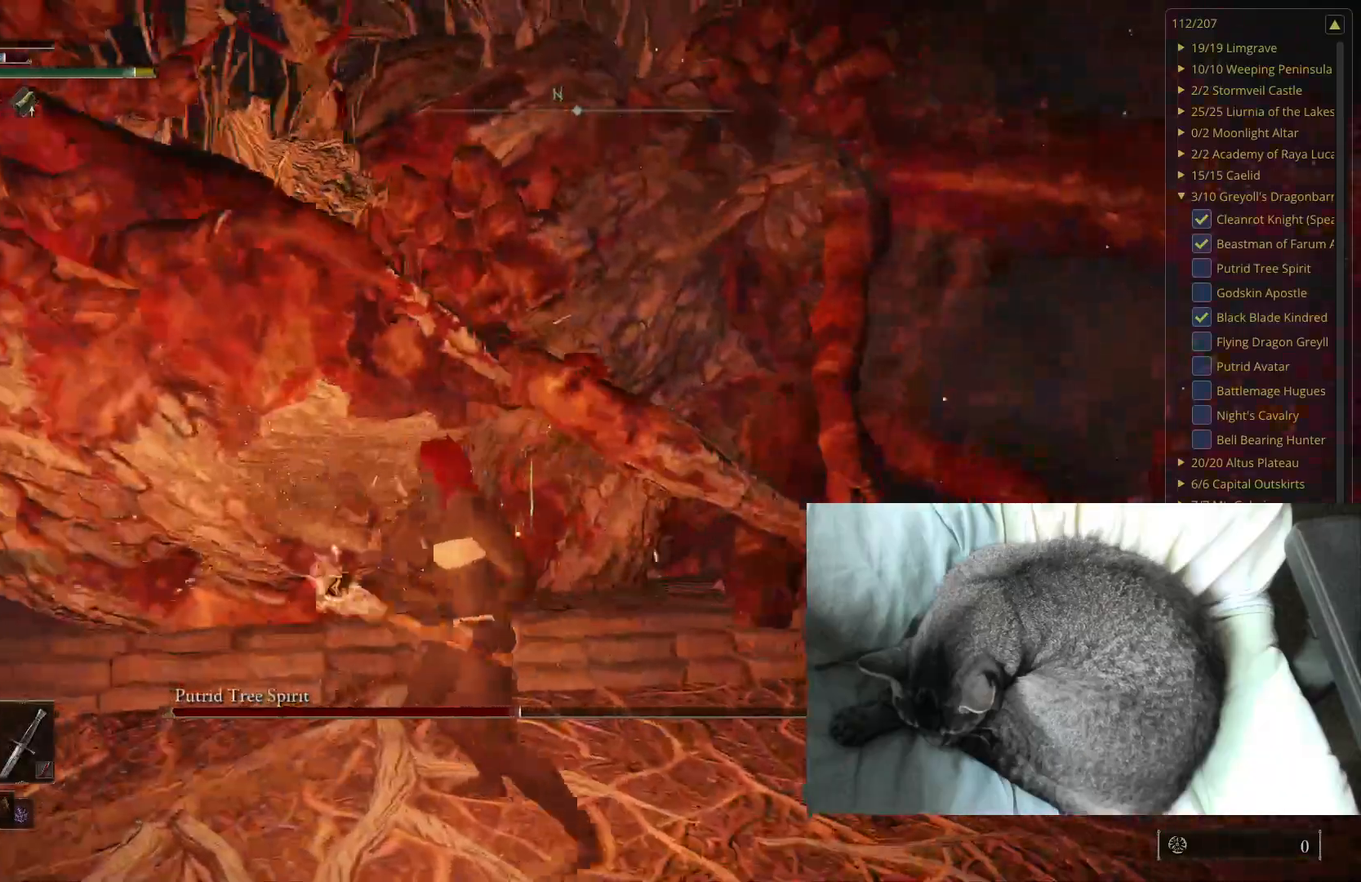
{"buttons": [], "left_stick": "down", "right_stick": "center", "events": [[283, "right_stick", "up-left"], [417, "right_stick", "center"], [467, "left_stick", "down"]]}
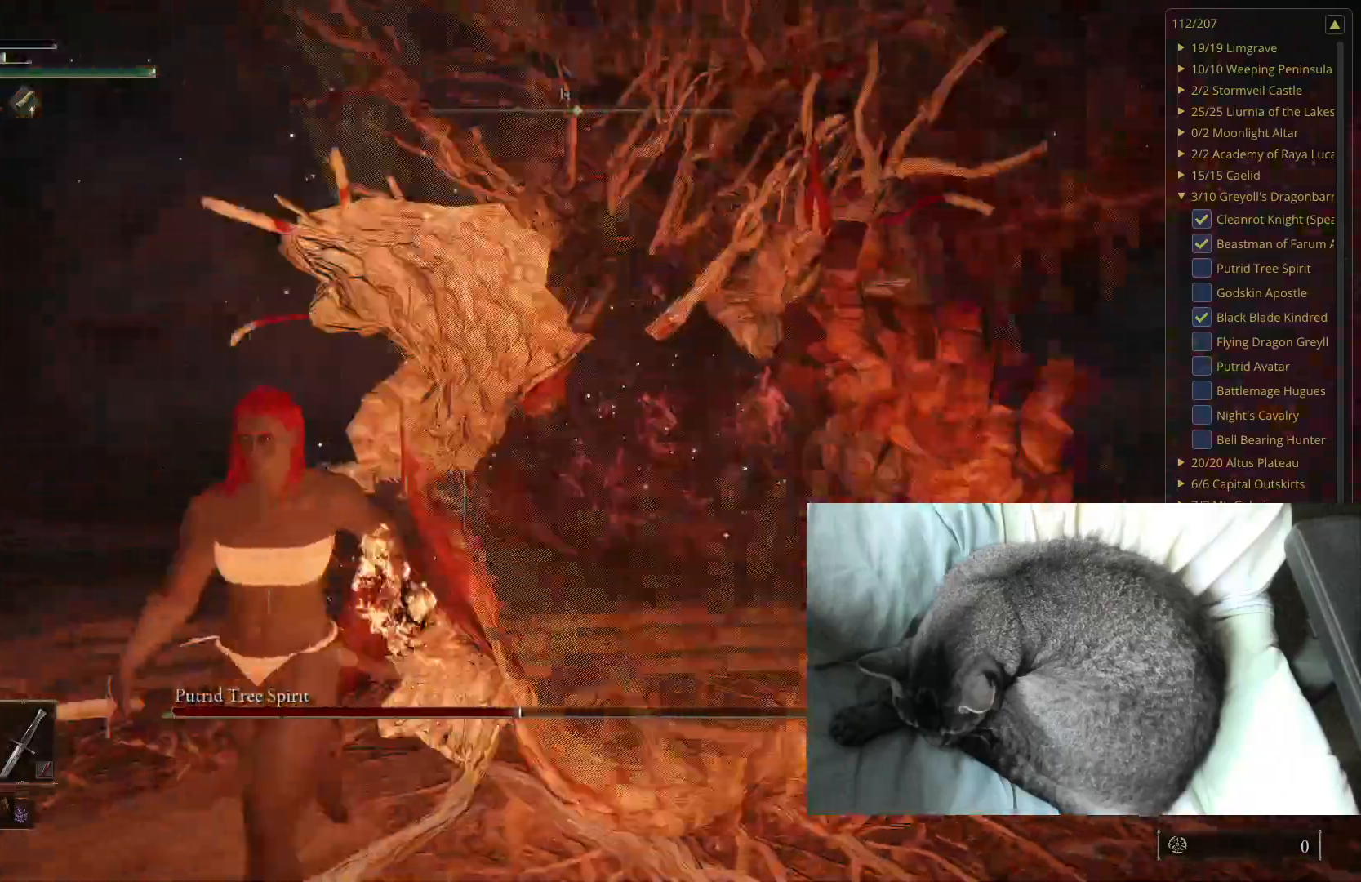
{"buttons": [], "left_stick": "down", "right_stick": "center", "events": [[283, "right_stick", "left"], [467, "right_stick", "center"]]}
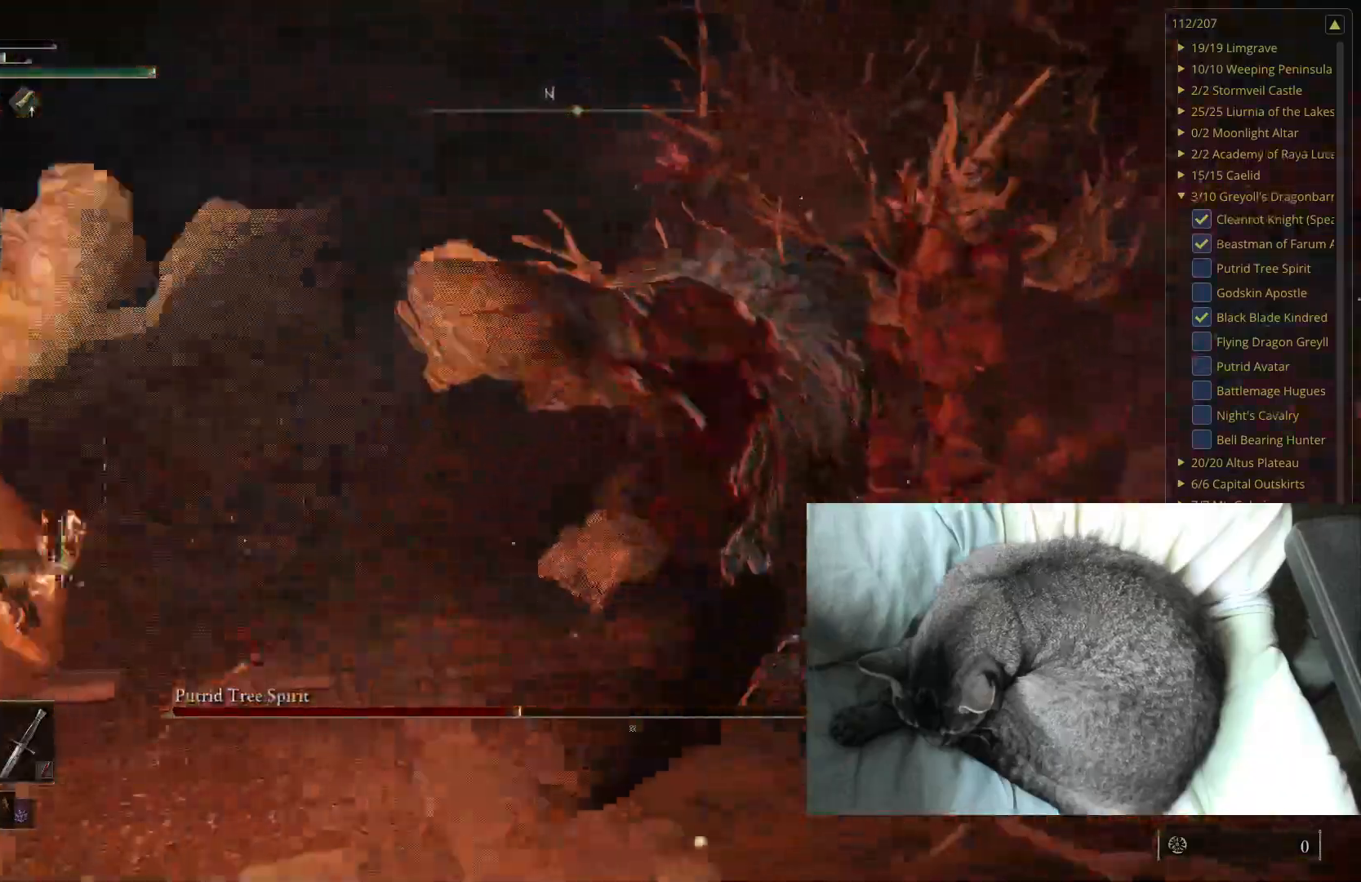
{"buttons": [], "left_stick": "down-right", "right_stick": "left", "events": [[150, "right_stick", "left"], [233, "left_stick", "down-right"]]}
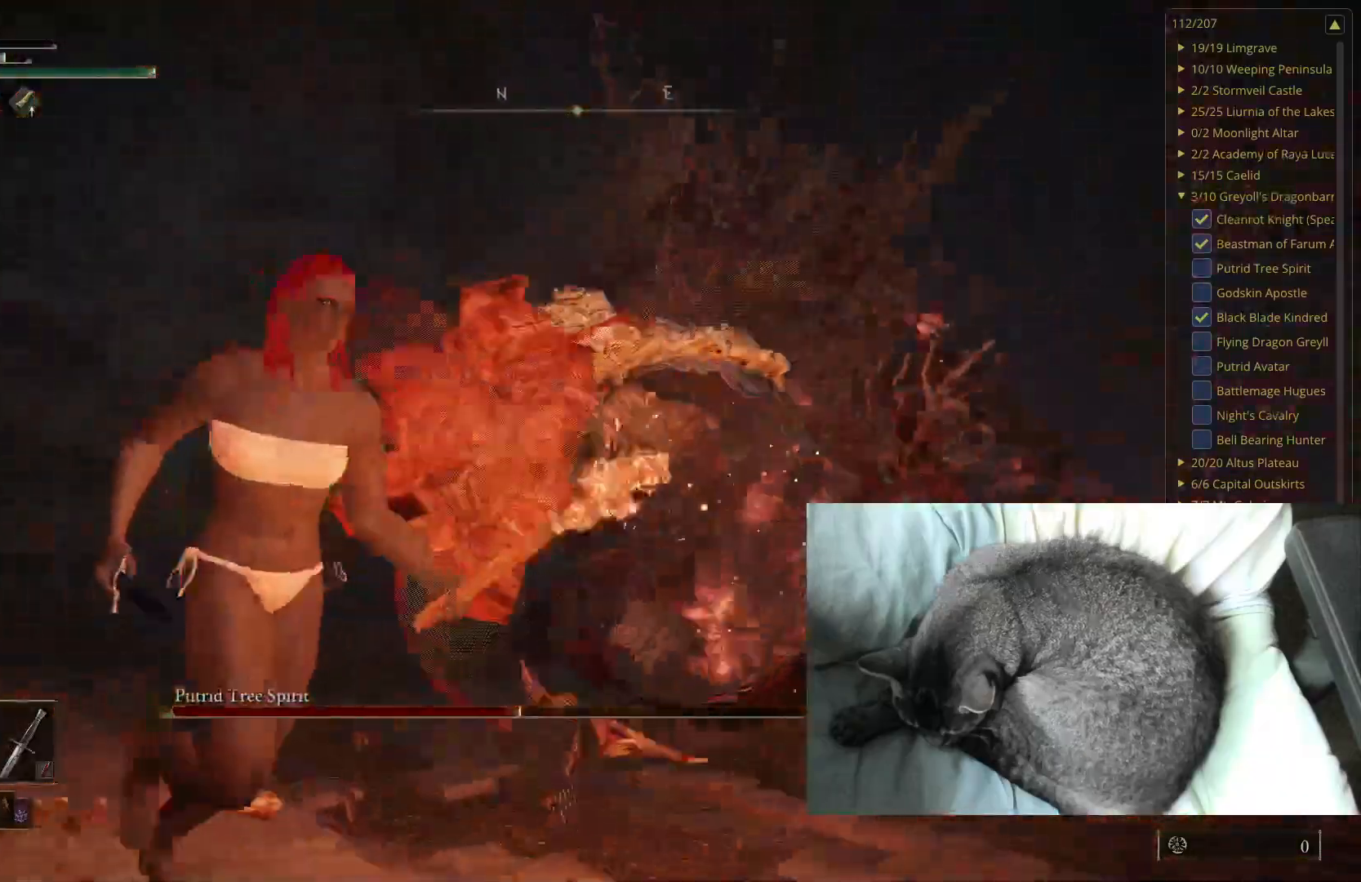
{"buttons": [], "left_stick": "right", "right_stick": "down-right", "events": [[133, "right_stick", "center"], [317, "left_stick", "right"], [433, "right_stick", "down-right"]]}
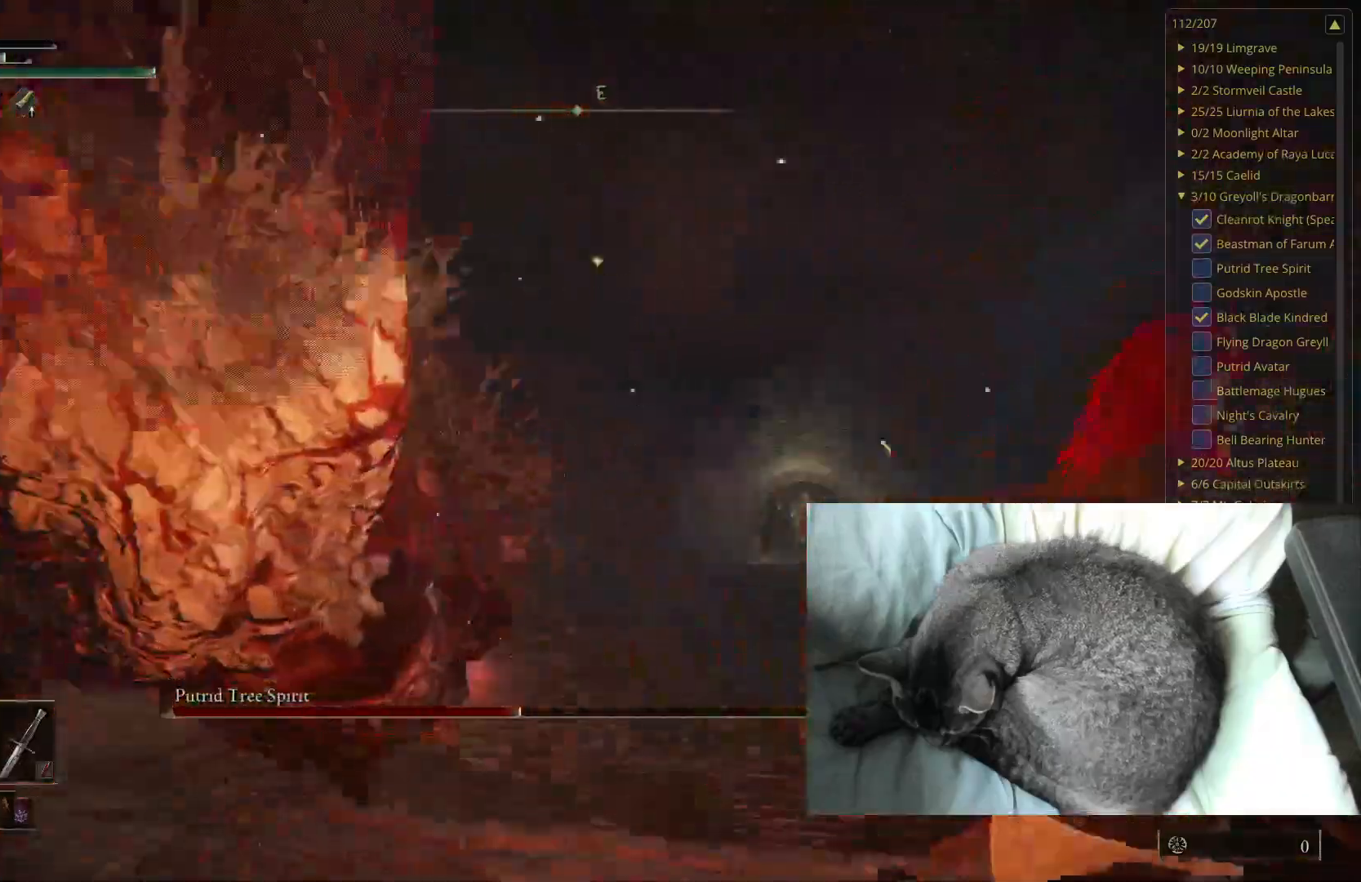
{"buttons": ["B"], "left_stick": "up-right", "right_stick": "left", "events": [[50, "left_stick", "up-right"], [50, "right_stick", "center"], [167, "right_stick", "down-left"], [267, "B", "down"], [283, "right_stick", "center"], [433, "right_stick", "left"]]}
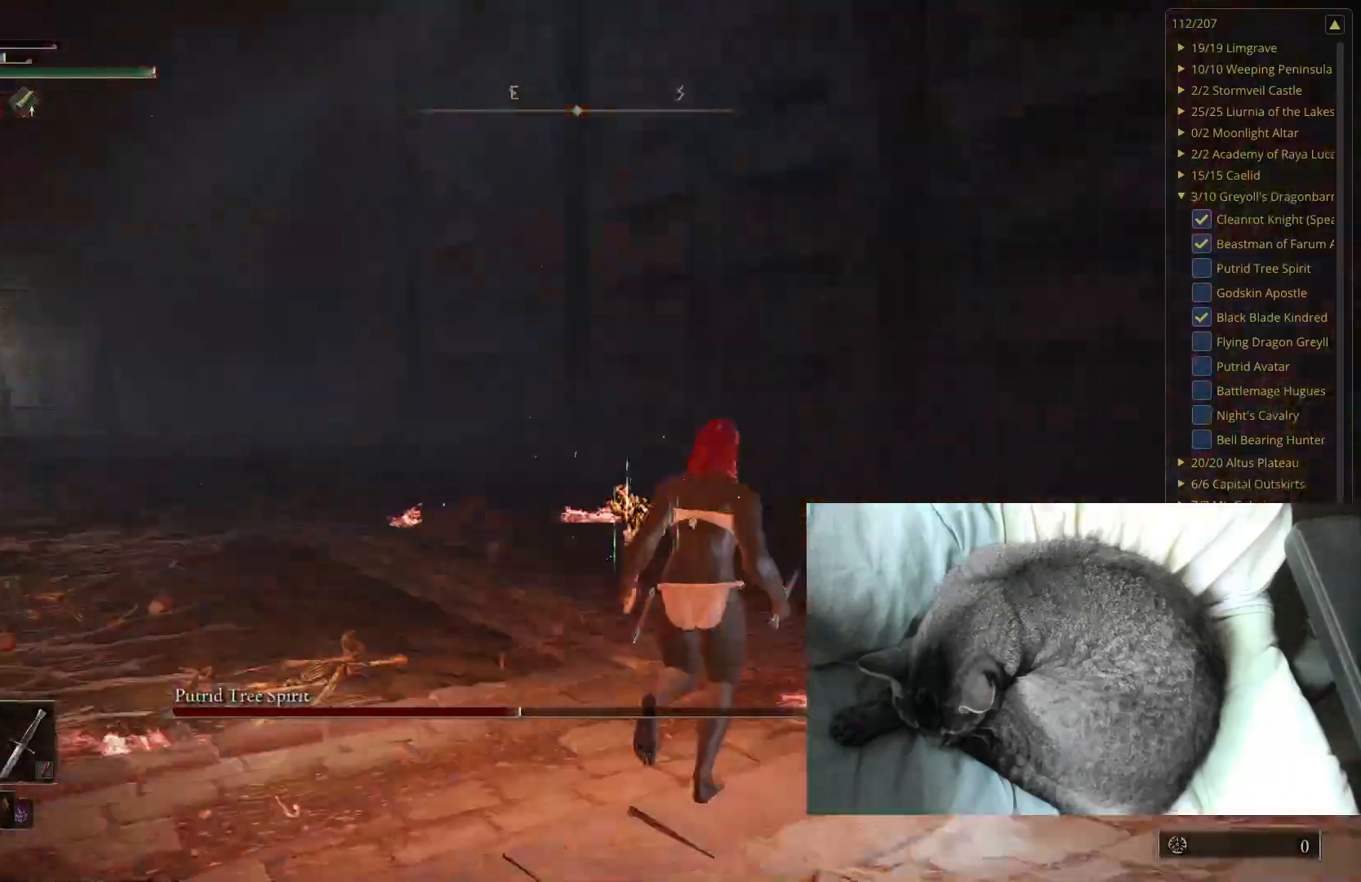
{"buttons": ["B"], "left_stick": "up", "right_stick": "center", "events": [[83, "left_stick", "up"], [117, "right_stick", "center"]]}
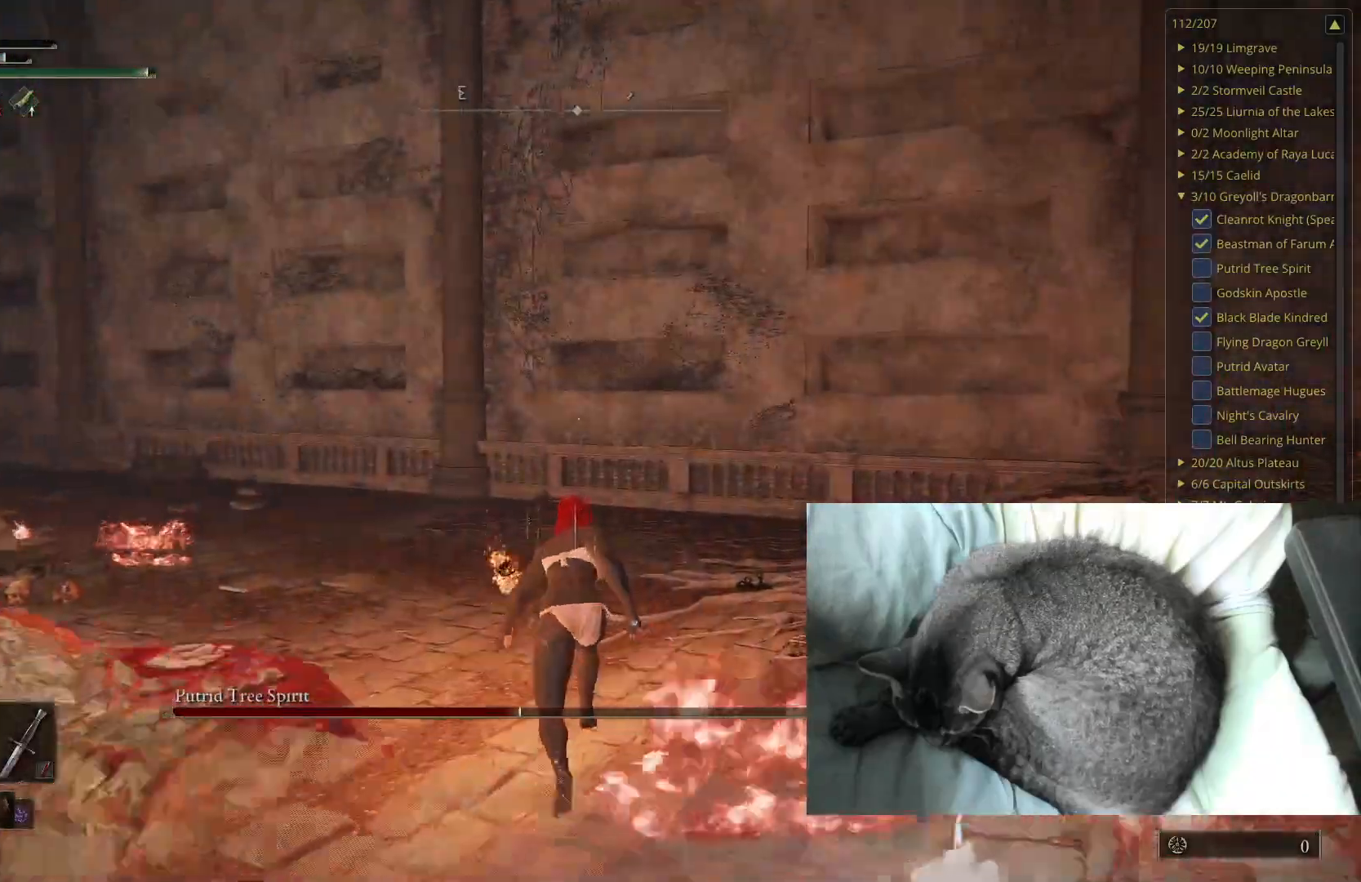
{"buttons": [], "left_stick": "up-right", "right_stick": "center", "events": [[167, "B", "up"], [283, "B", "down"], [300, "left_stick", "up-right"], [350, "B", "up"]]}
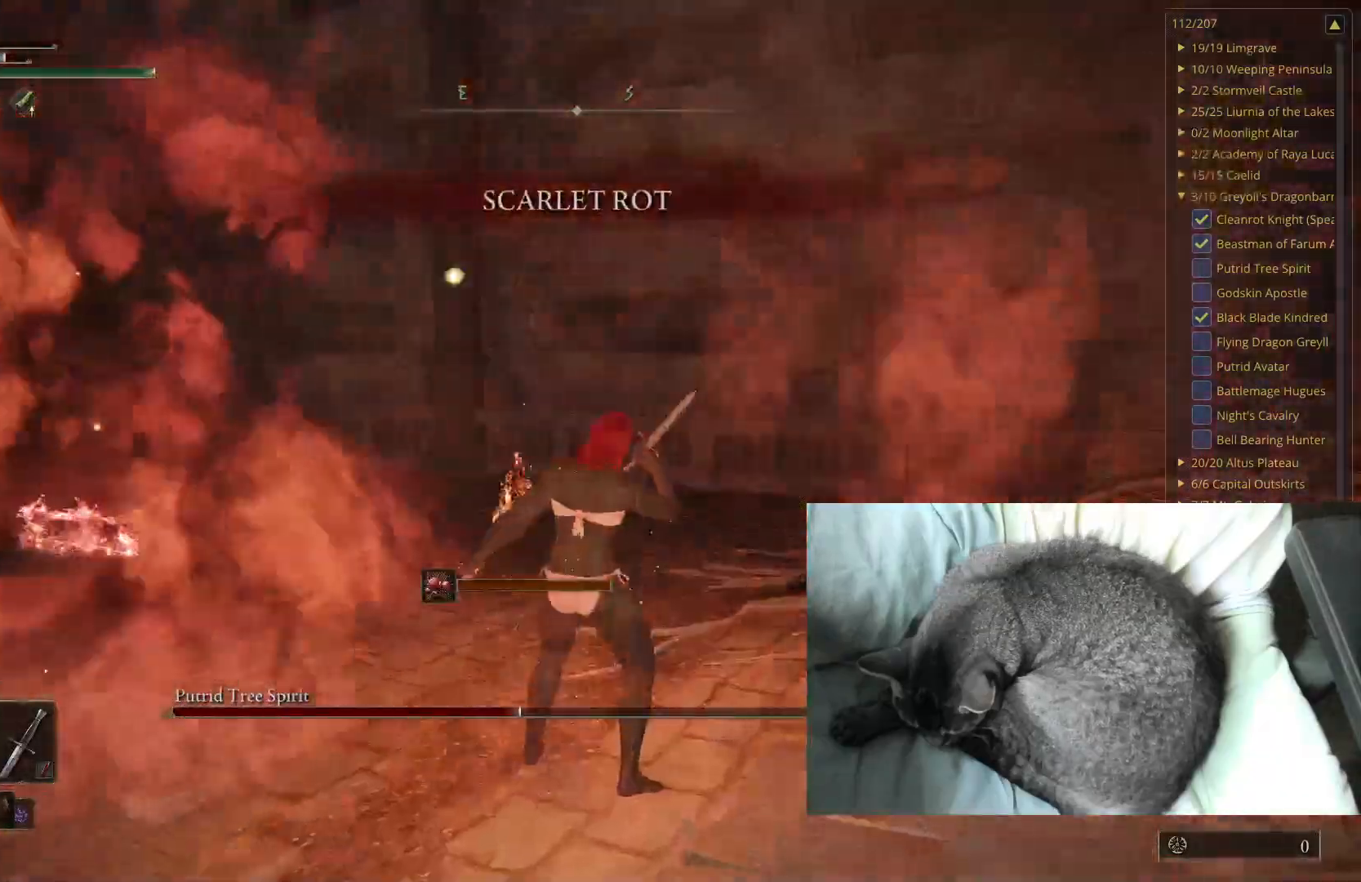
{"buttons": [], "left_stick": "up-right", "right_stick": "right", "events": [[67, "B", "down"], [150, "B", "up"], [483, "right_stick", "right"]]}
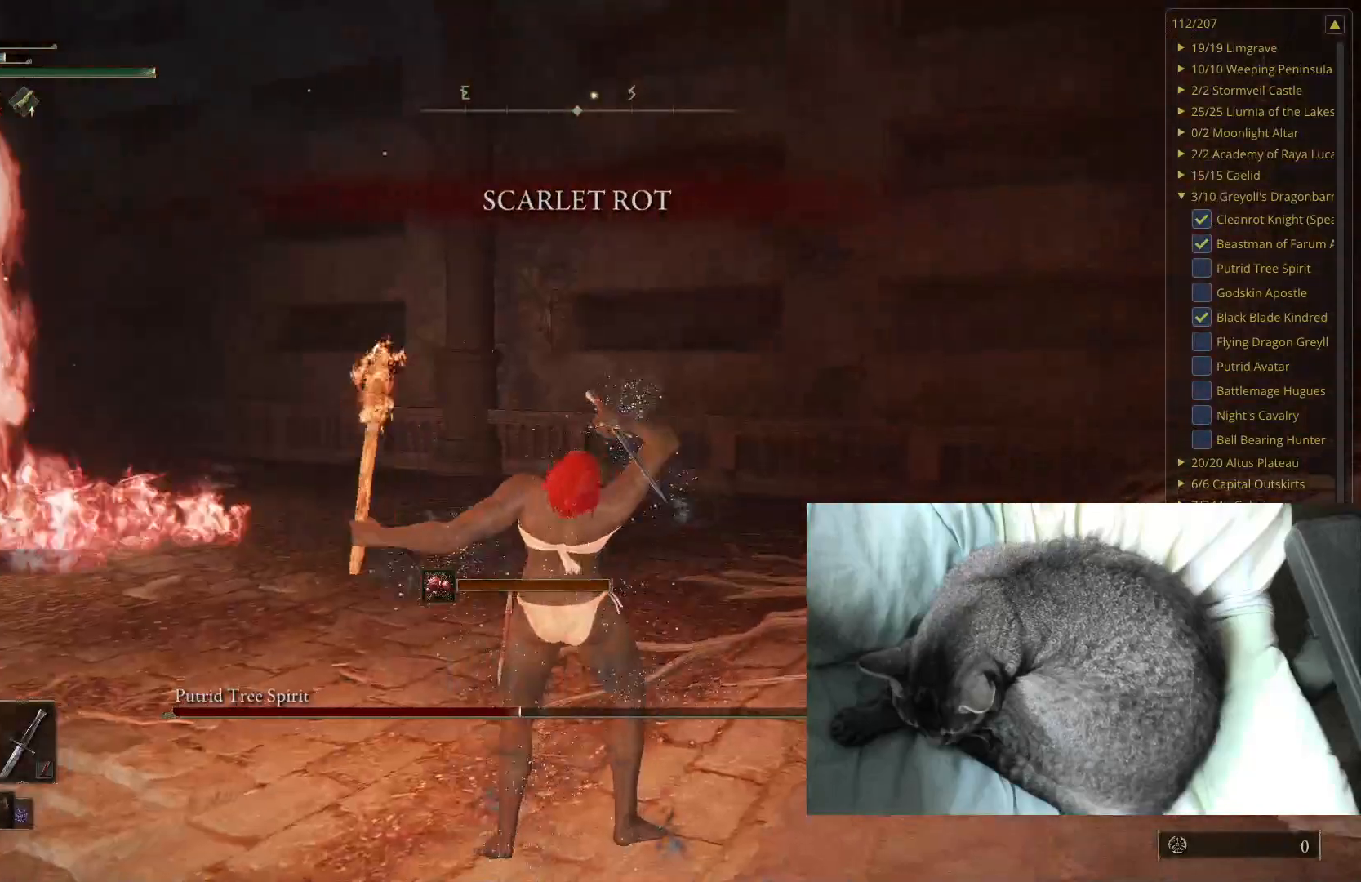
{"buttons": [], "left_stick": "center", "right_stick": "center", "events": [[200, "left_stick", "right"], [233, "right_stick", "center"], [500, "left_stick", "center"]]}
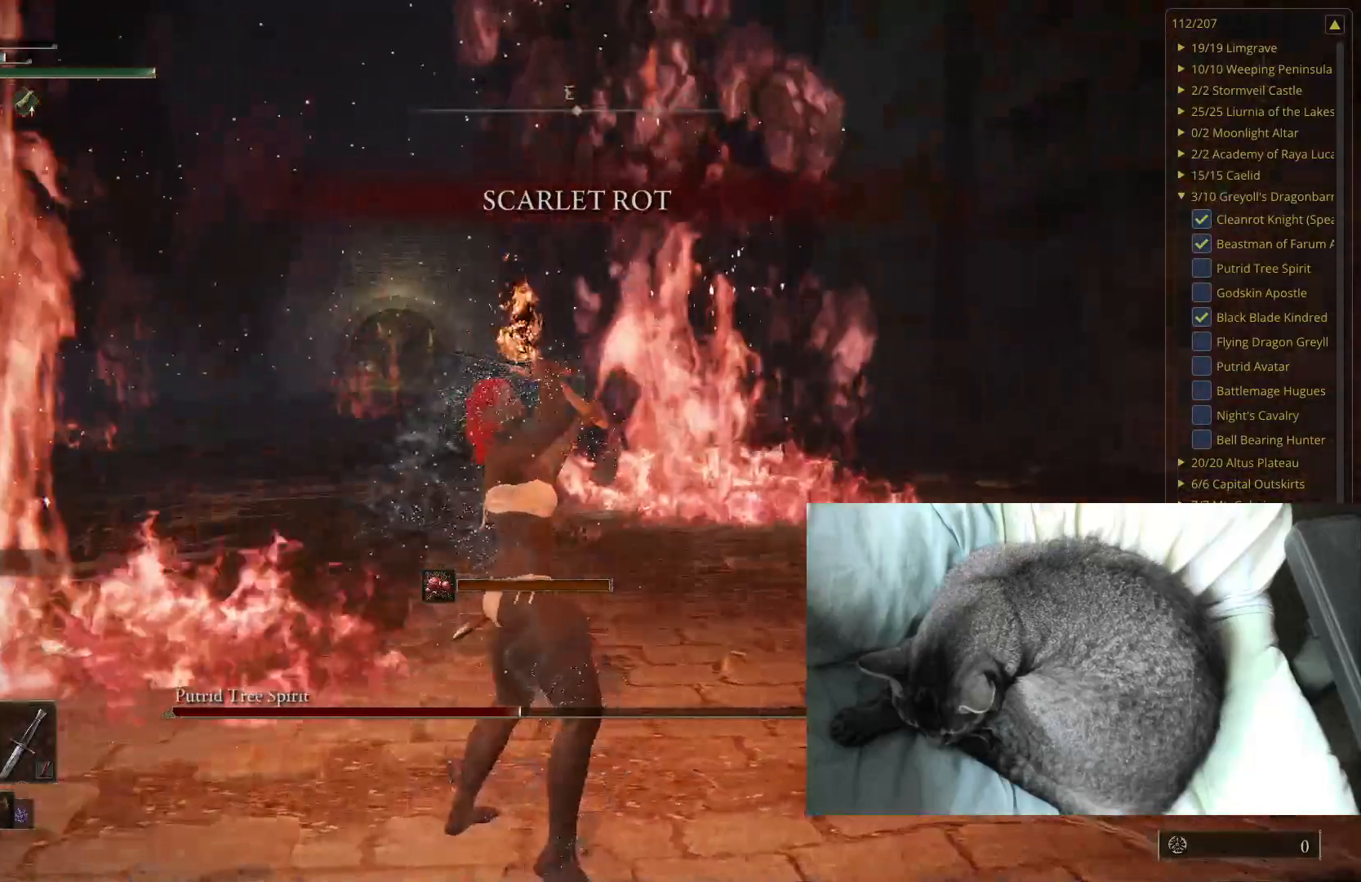
{"buttons": [], "left_stick": "center", "right_stick": "center", "events": [[267, "right_stick", "down-right"], [450, "right_stick", "center"]]}
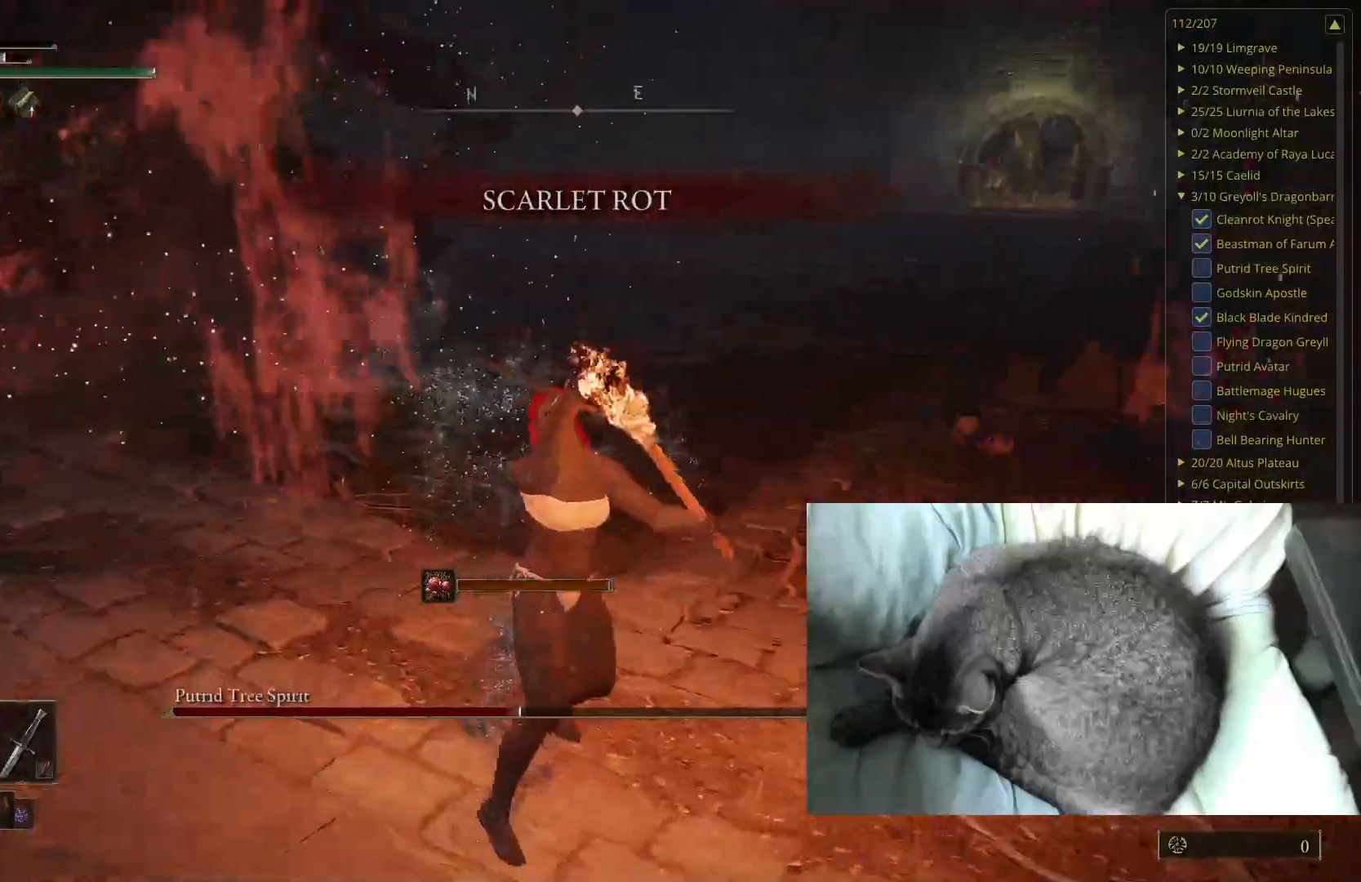
{"buttons": [], "left_stick": "center", "right_stick": "center", "events": [[250, "right_stick", "right"], [467, "right_stick", "center"]]}